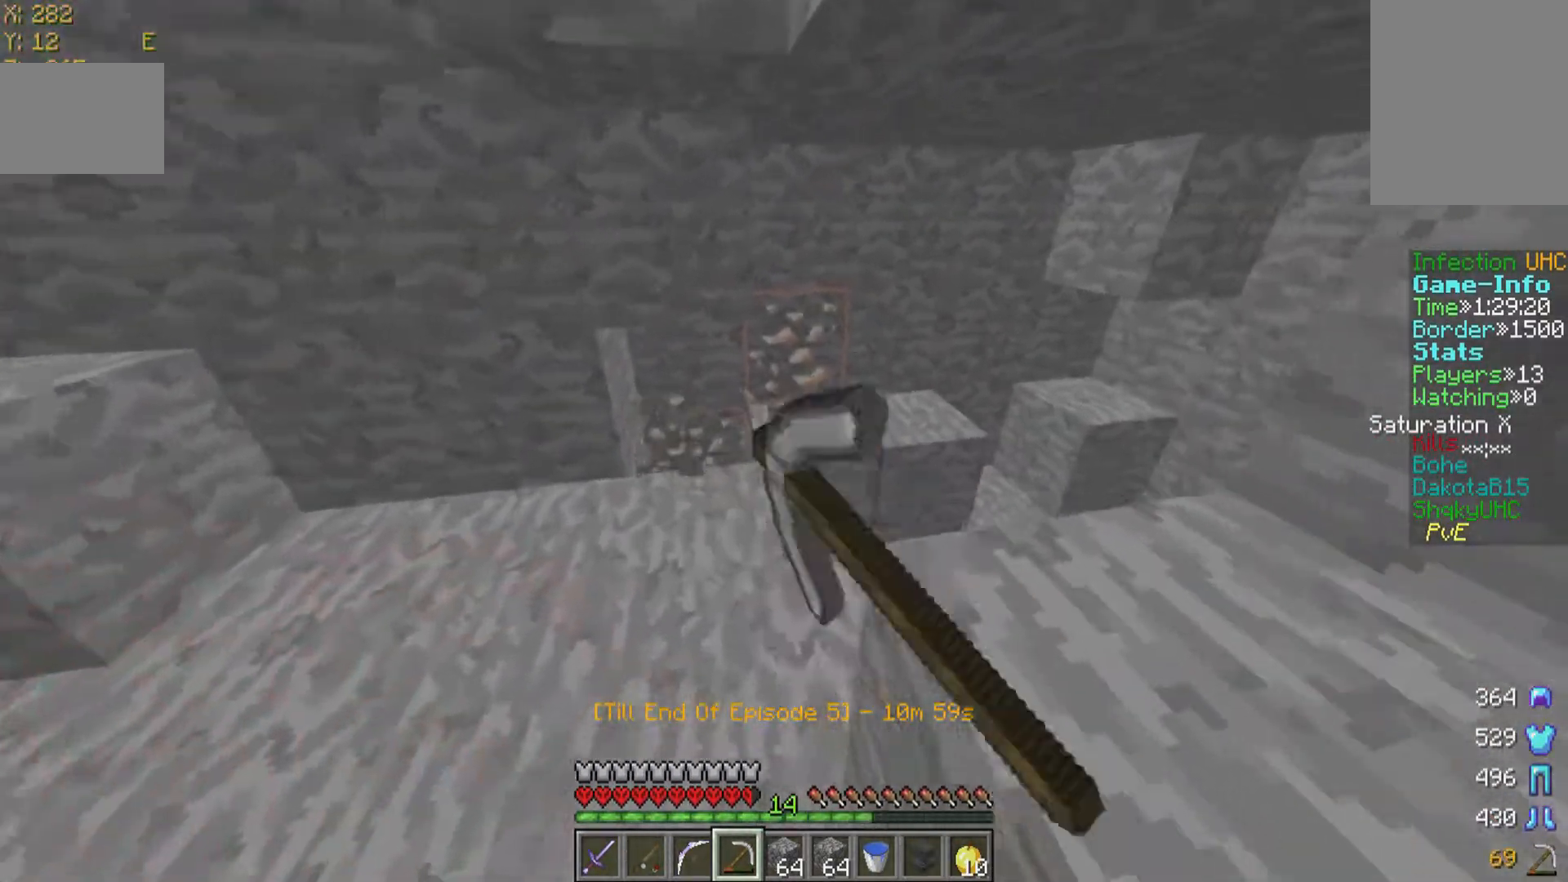
Gameplay with keyboard and mouse; each line is a JSON object with the keys and mouse buttons held at the frame after it. "events" lists presses ("down") and releases ("up") of "a", "d", "s", "w", "mouse_left" and "mouse_right" between this image and that frame as [ms after this image, input, new state], when the widget could be followed in between. "mouse_left", "mouse_right" = the "left", "right" buttons of the "mouse" list. No other keys are recorded. Fast repeated clicks can show as one long hold. Mouse movement is not recorded.
{"keys": ["w"], "mouse": ["left"], "events": []}
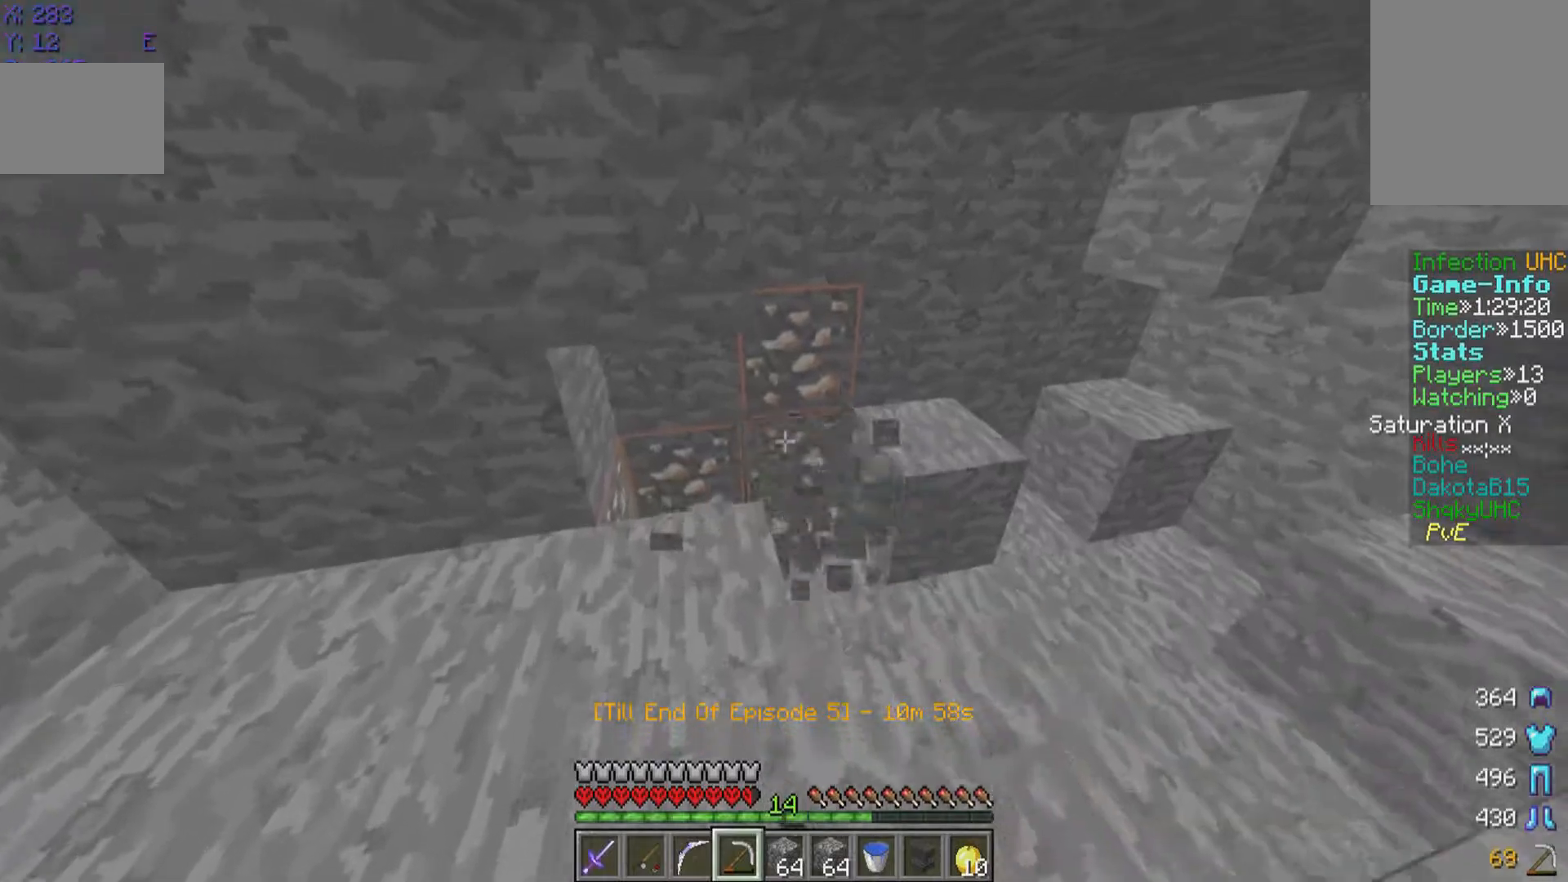
{"keys": ["d", "w"], "mouse": ["left"], "events": [[133, "d", "down"]]}
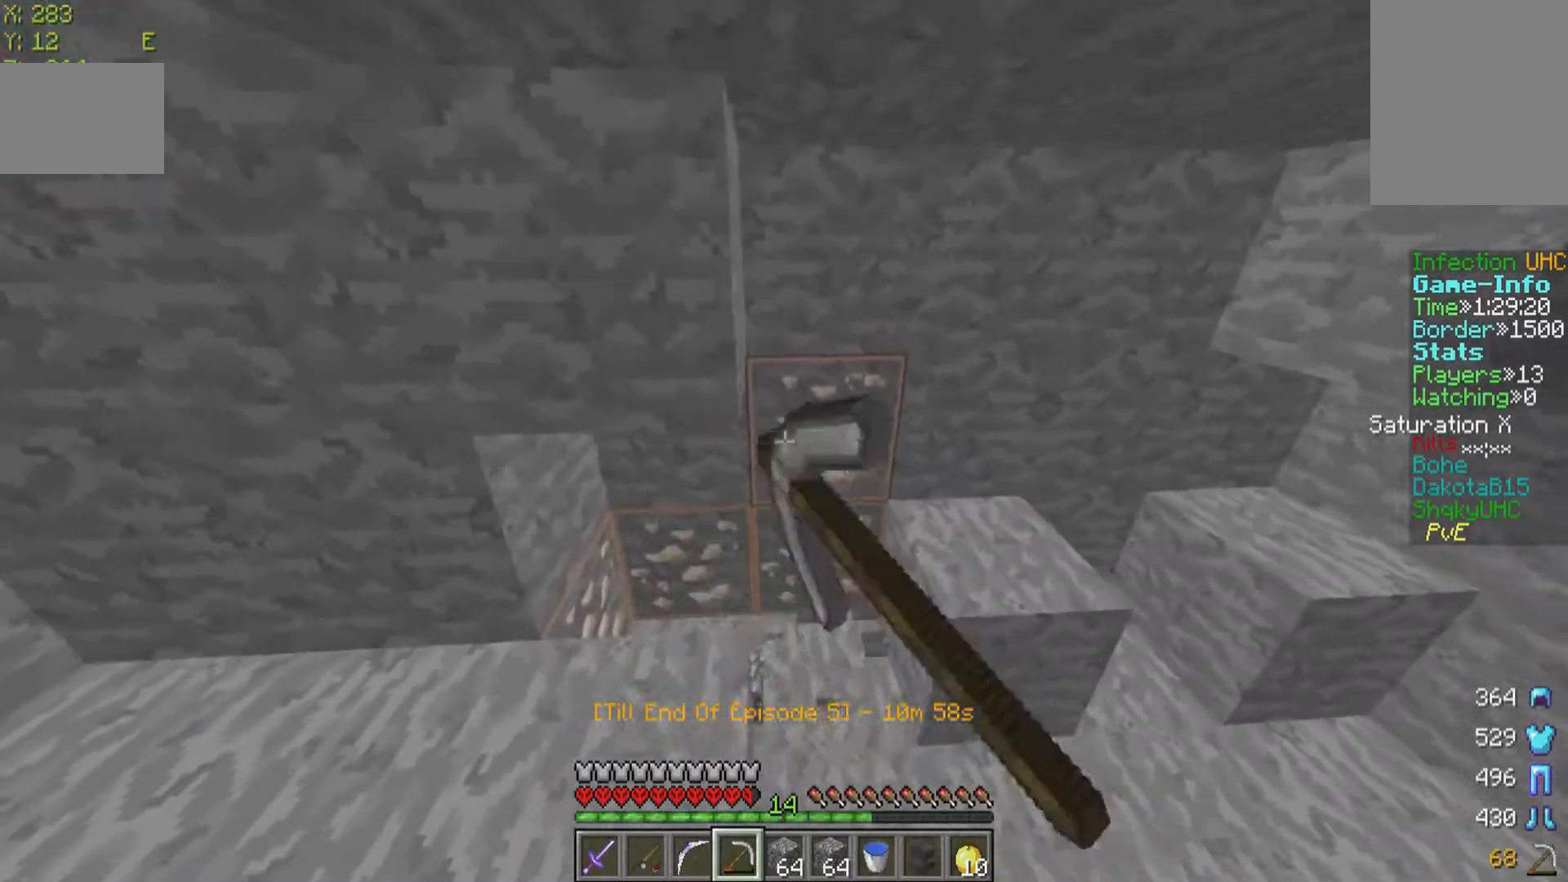
{"keys": ["w"], "mouse": ["left"], "events": [[383, "d", "up"]]}
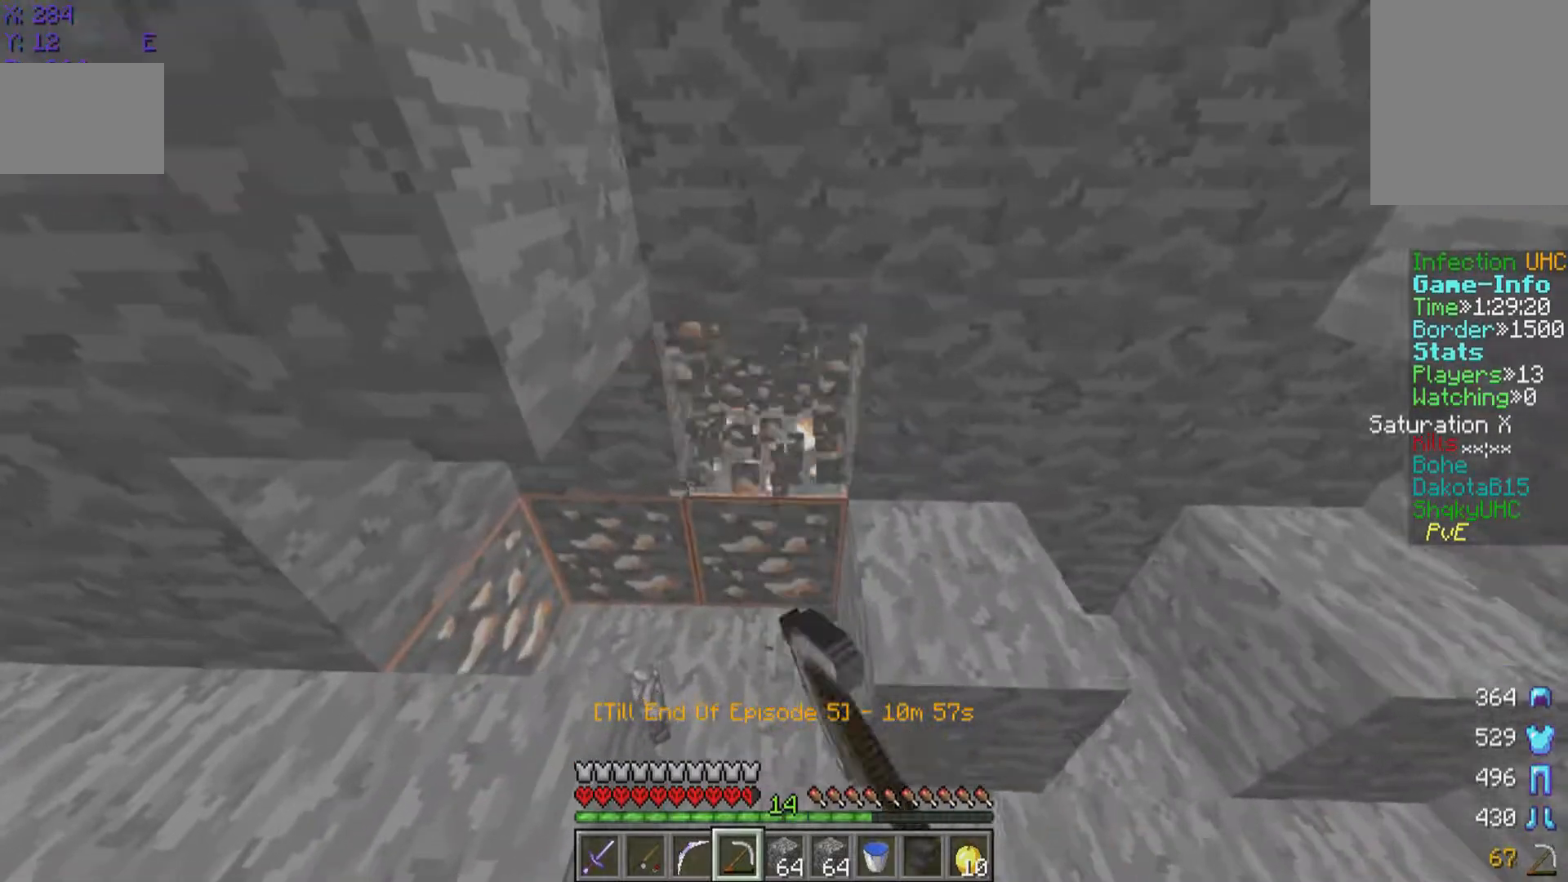
{"keys": ["w"], "mouse": ["left"], "events": []}
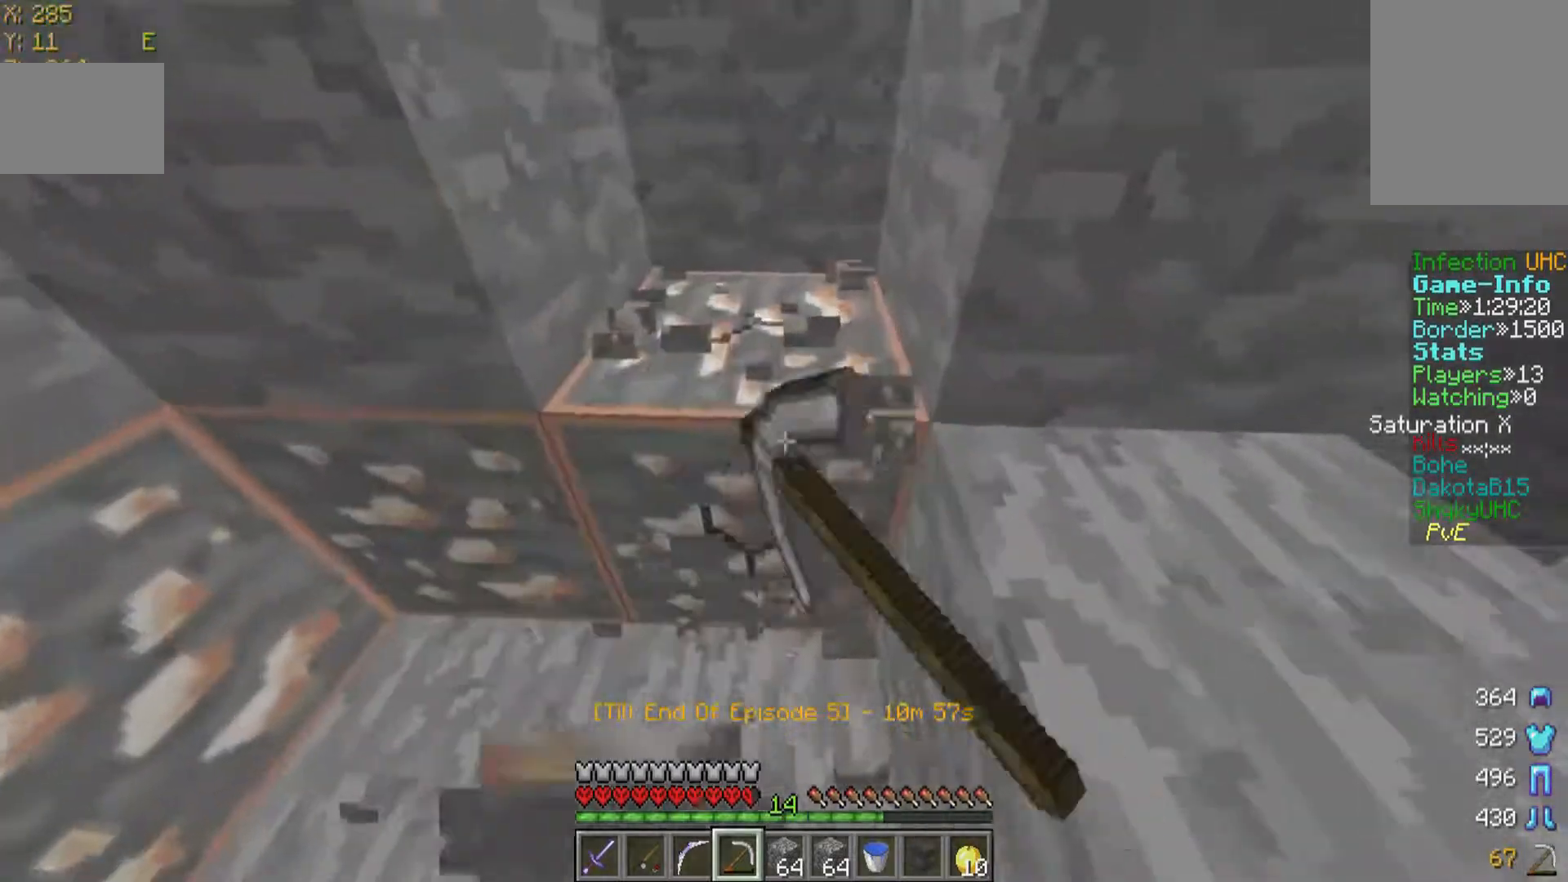
{"keys": [], "mouse": ["left"], "events": [[83, "w", "up"]]}
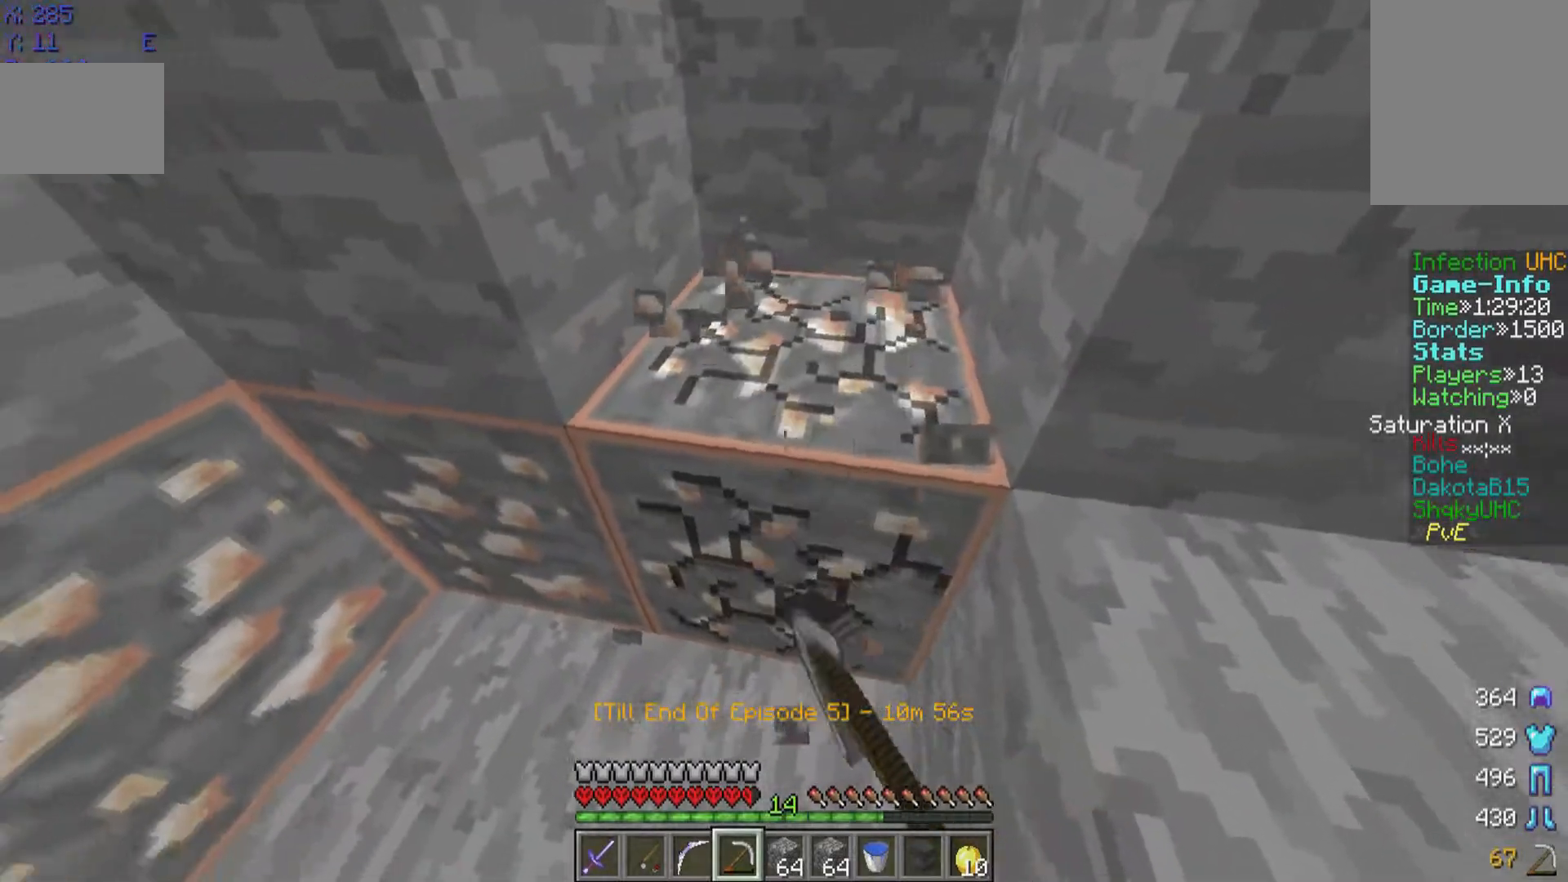
{"keys": [], "mouse": ["left"], "events": [[133, "d", "down"], [133, "w", "down"], [183, "w", "up"], [333, "d", "up"]]}
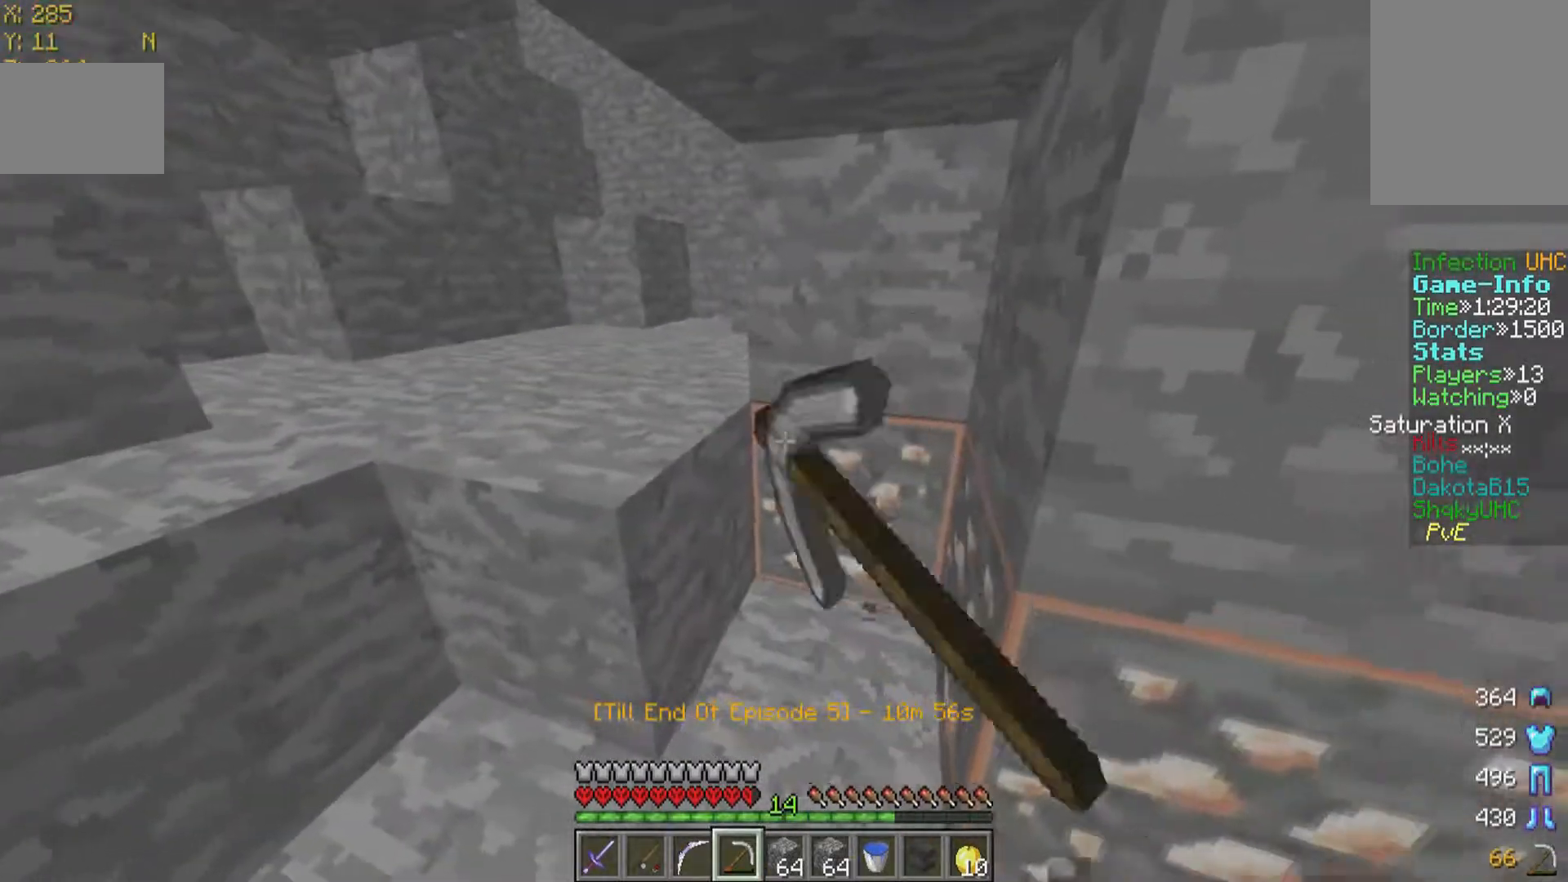
{"keys": [], "mouse": ["left"], "events": []}
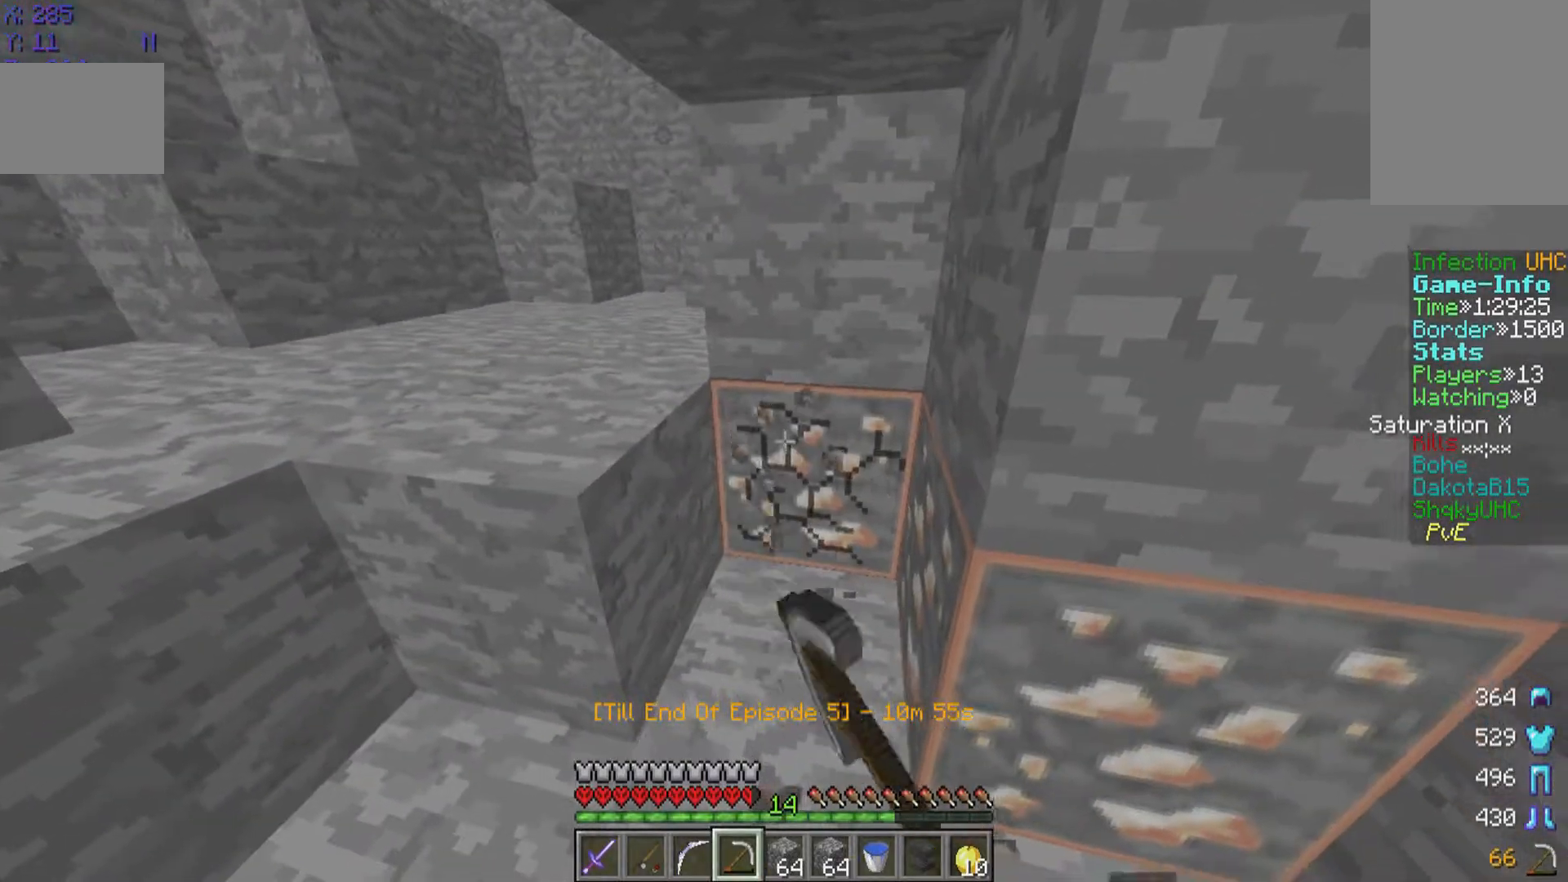
{"keys": ["a"], "mouse": ["left"], "events": [[183, "a", "down"]]}
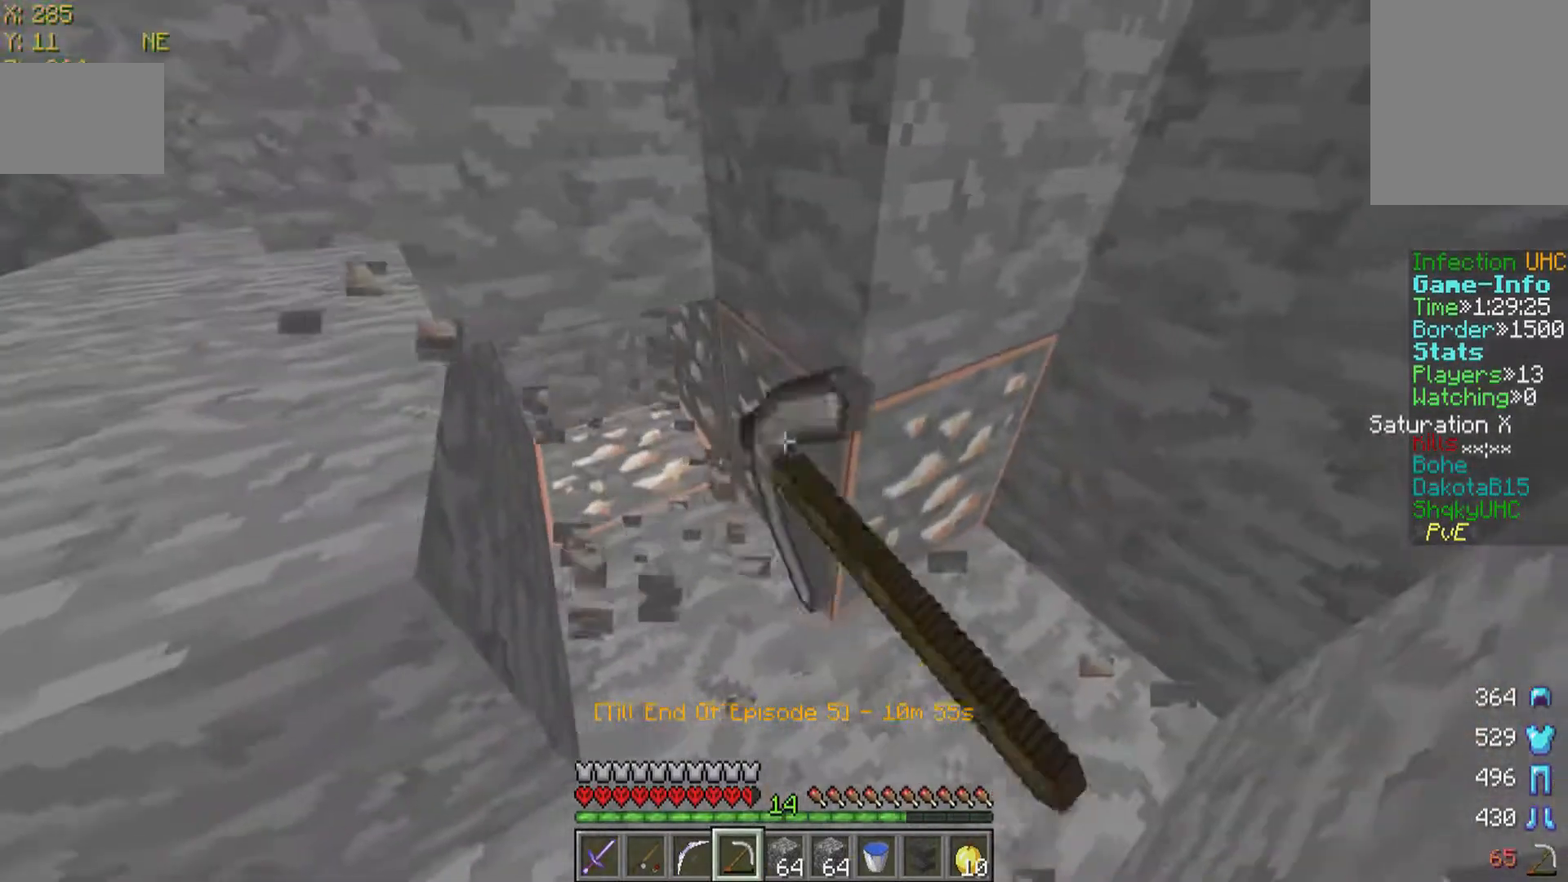
{"keys": [], "mouse": ["left"], "events": [[33, "a", "up"]]}
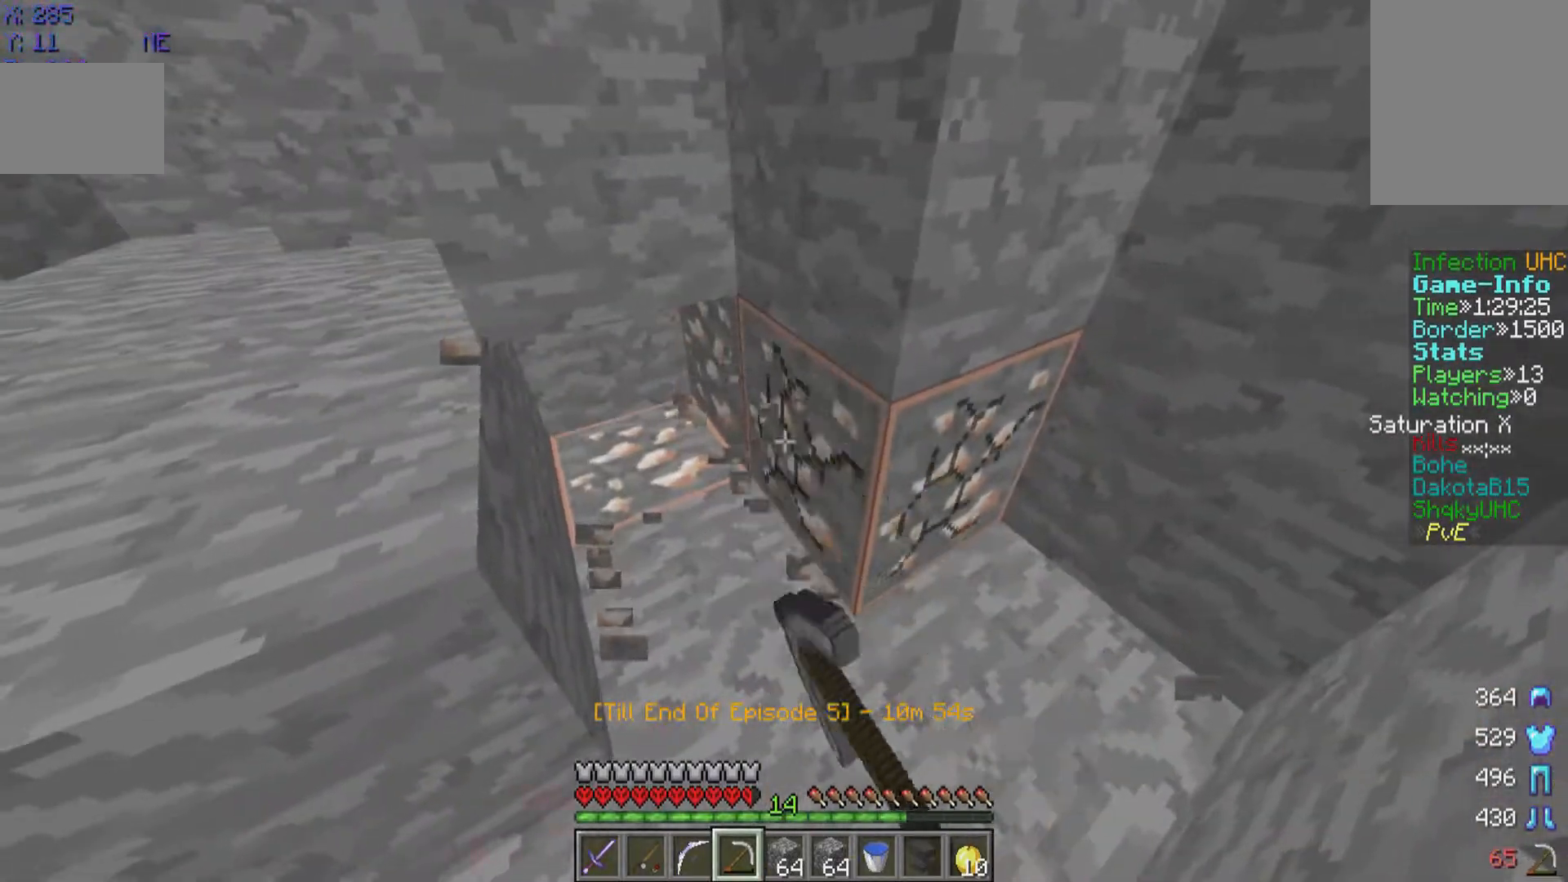
{"keys": ["w"], "mouse": ["left"], "events": [[133, "w", "down"], [333, "a", "down"], [483, "a", "up"]]}
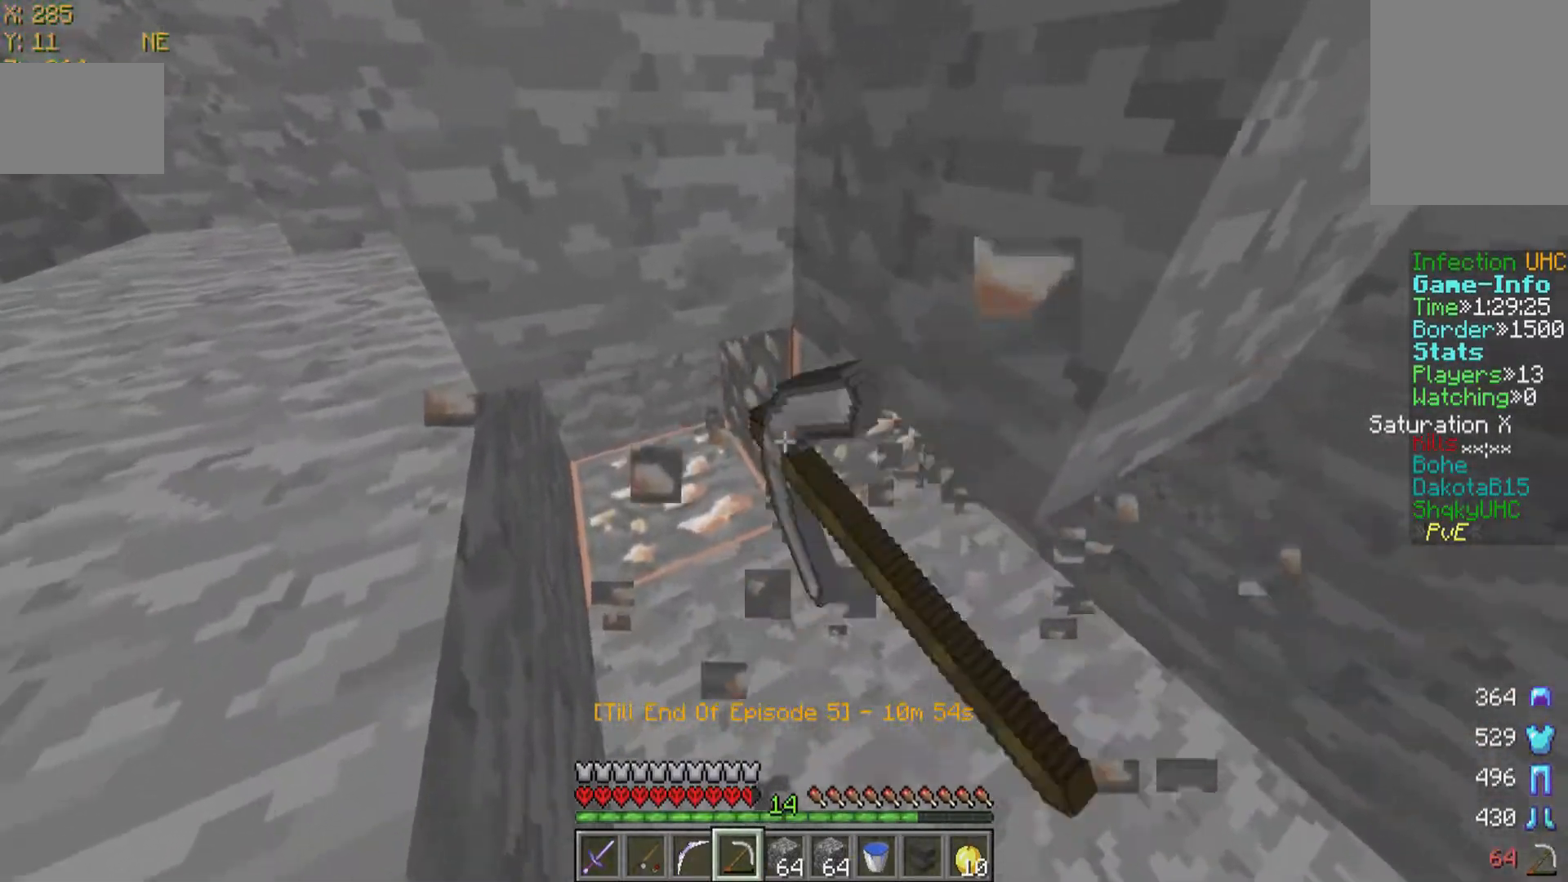
{"keys": [], "mouse": ["left"], "events": [[33, "w", "up"]]}
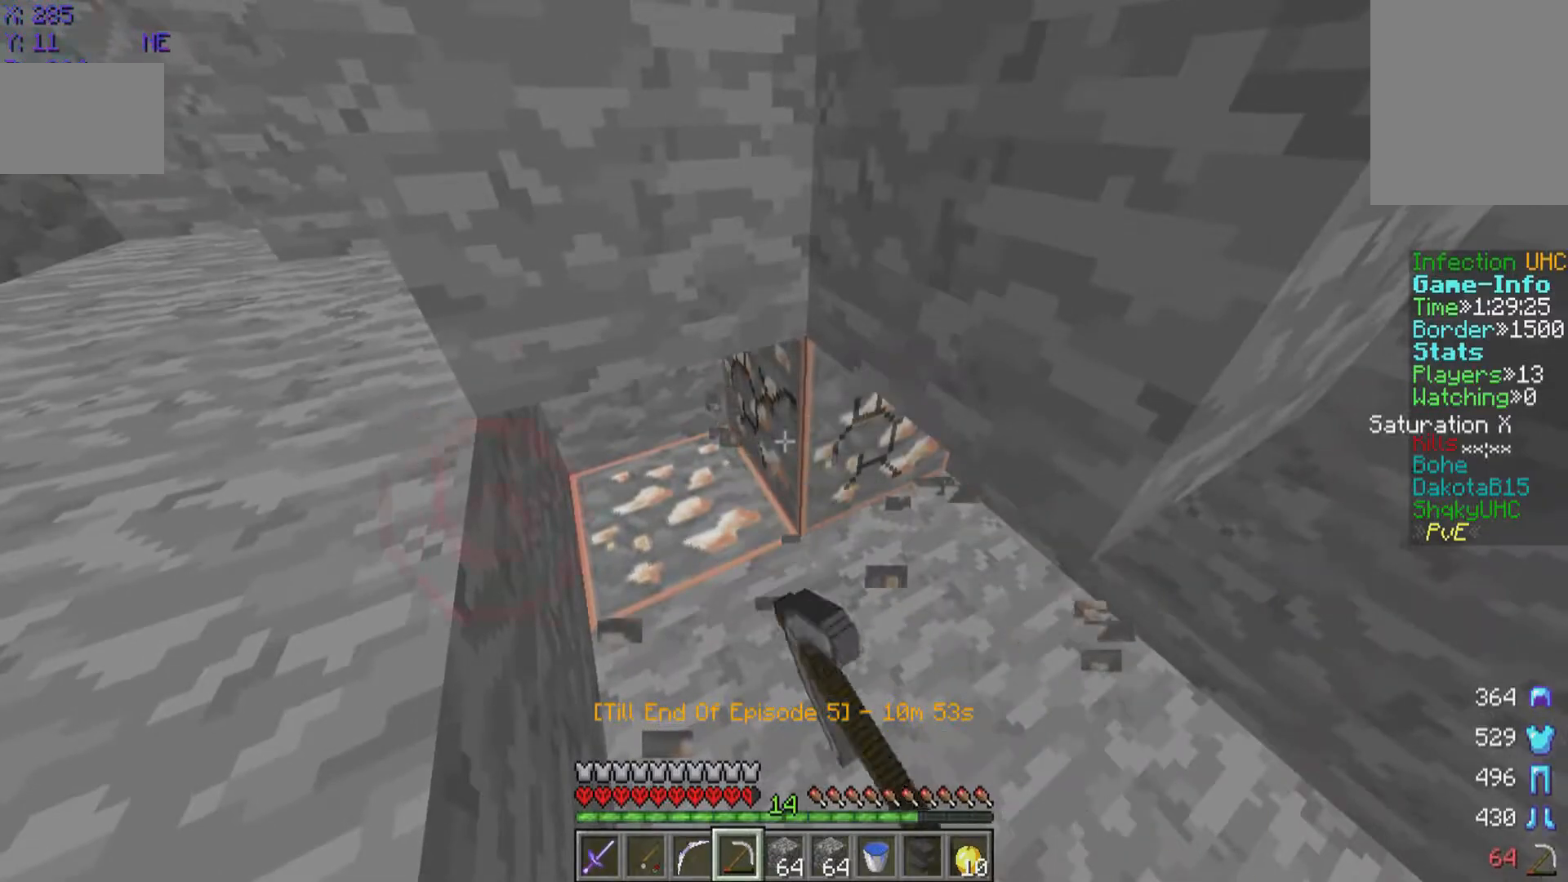
{"keys": ["a", "w"], "mouse": ["left"], "events": [[233, "w", "down"], [433, "a", "down"]]}
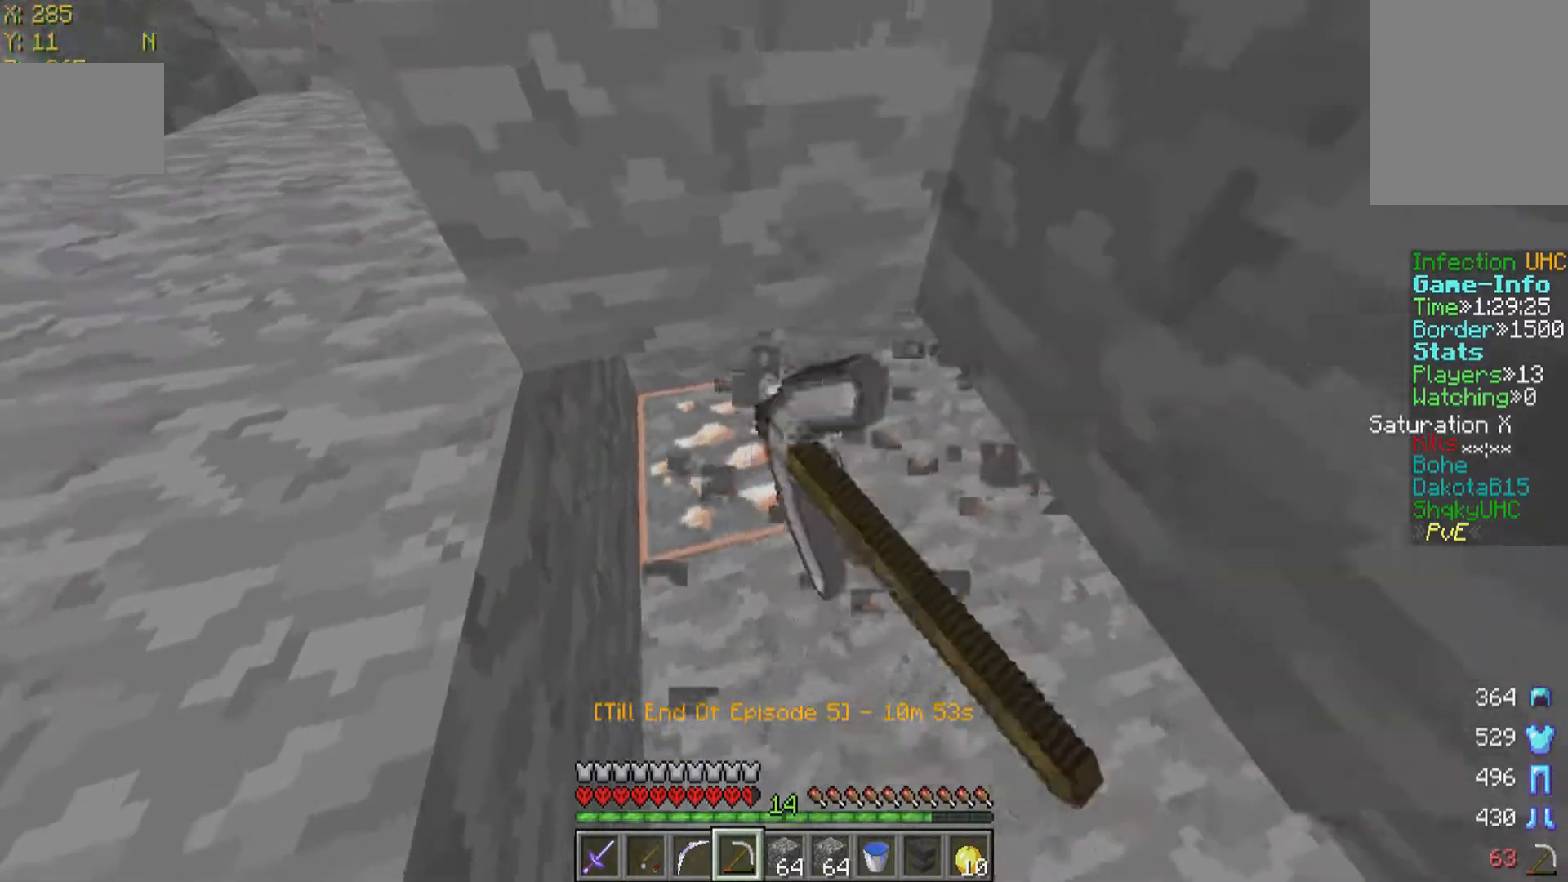
{"keys": [], "mouse": ["left"], "events": [[83, "w", "up"], [133, "a", "up"]]}
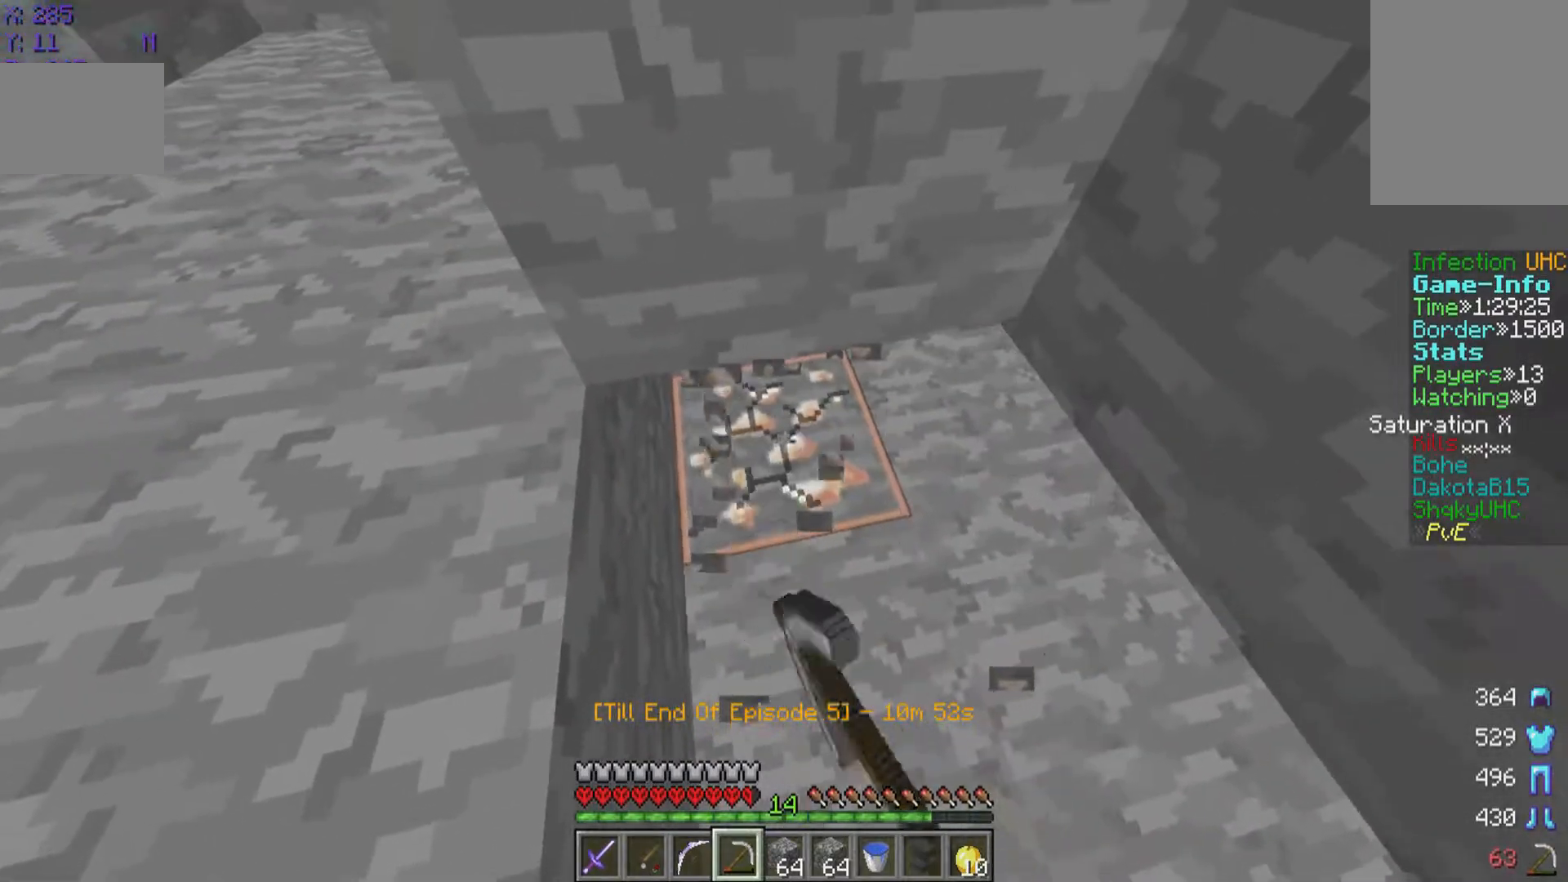
{"keys": ["d"], "mouse": ["left"], "events": [[483, "d", "down"]]}
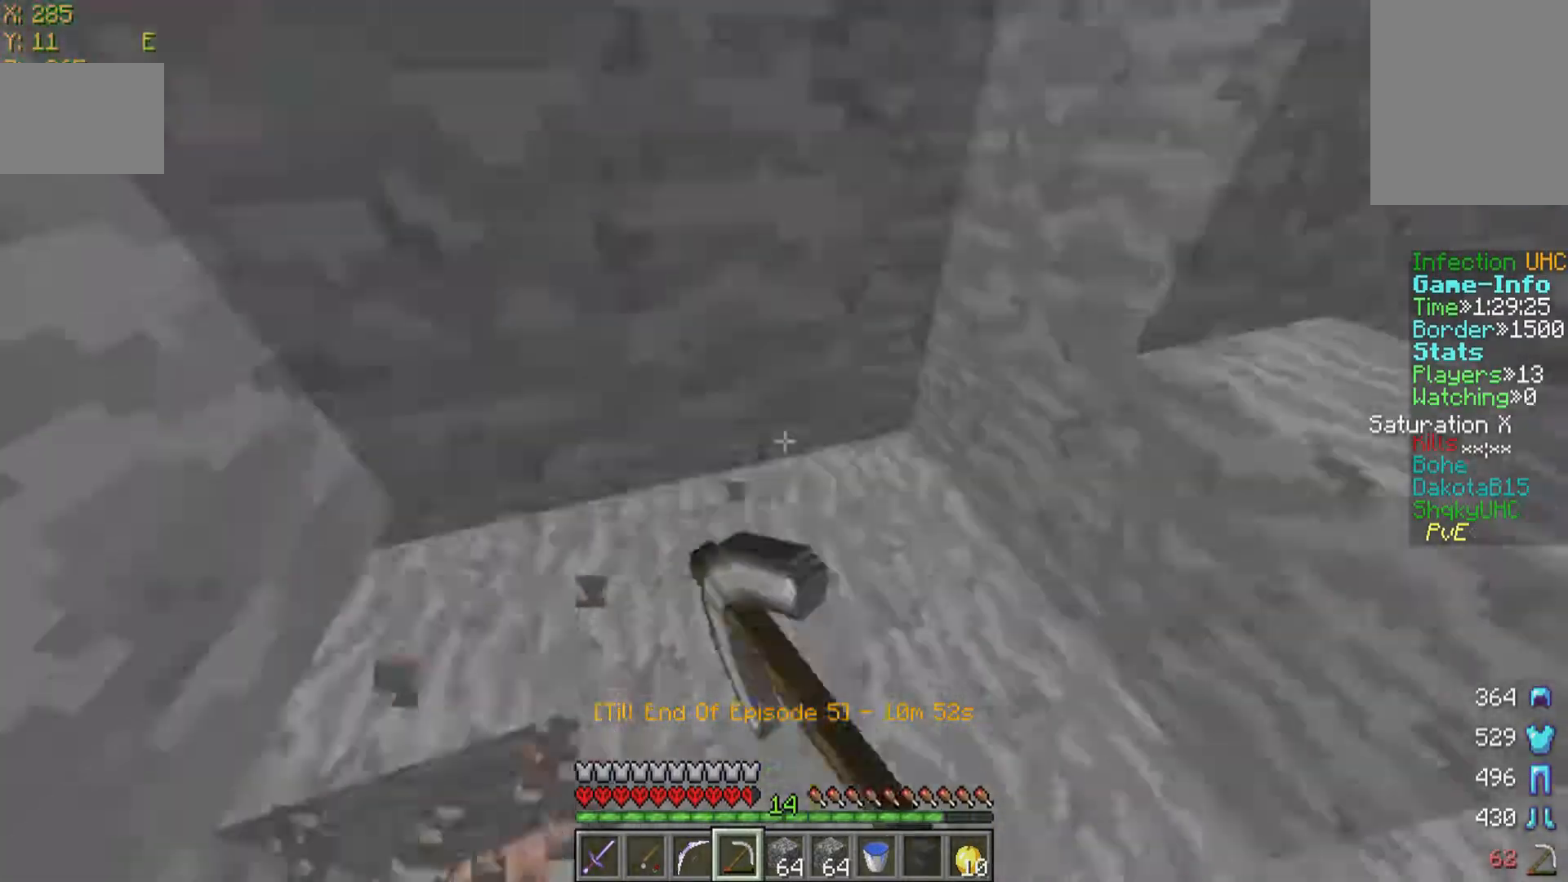
{"keys": ["d", "w"], "mouse": [], "events": [[33, "mouse_left", "up"], [83, "w", "down"]]}
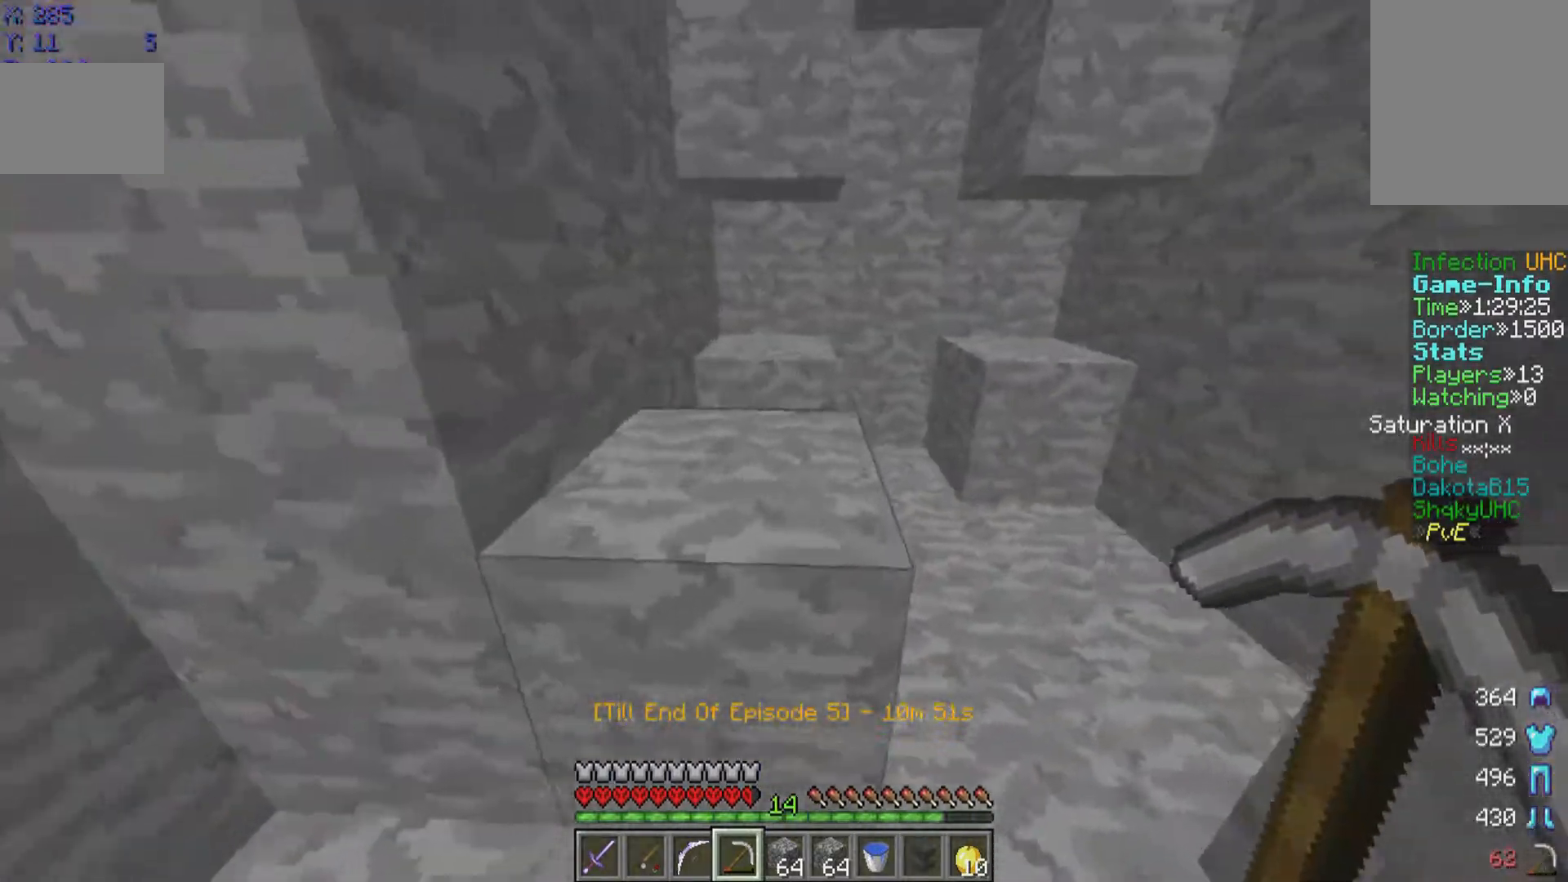
{"keys": ["d", "w"], "mouse": ["left"], "events": [[283, "mouse_left", "down"]]}
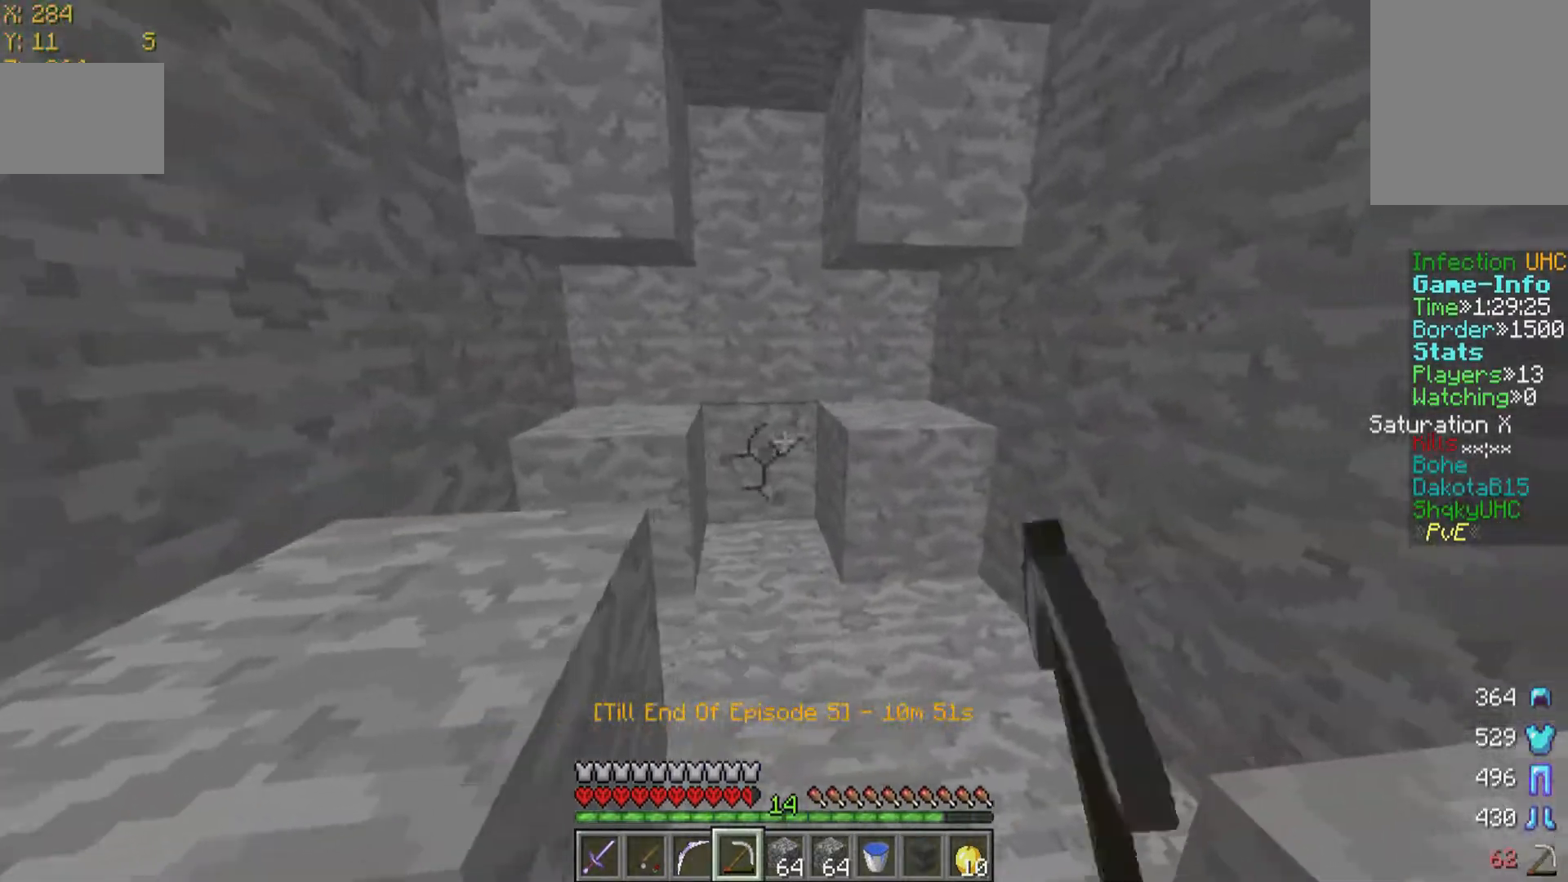
{"keys": ["w"], "mouse": ["left"], "events": [[83, "d", "up"]]}
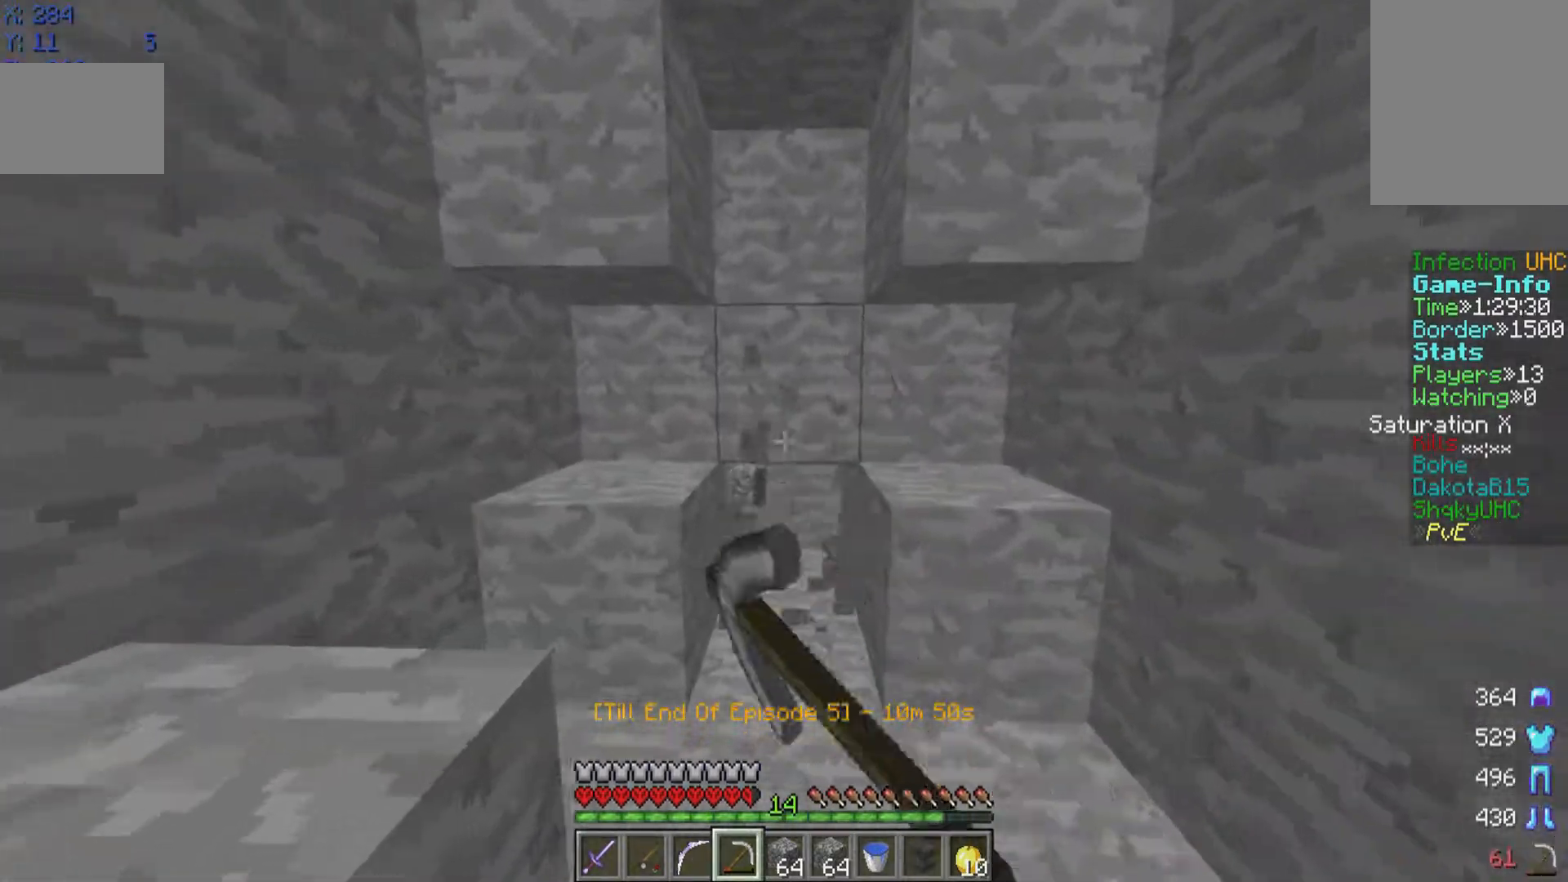
{"keys": ["w"], "mouse": ["left"], "events": []}
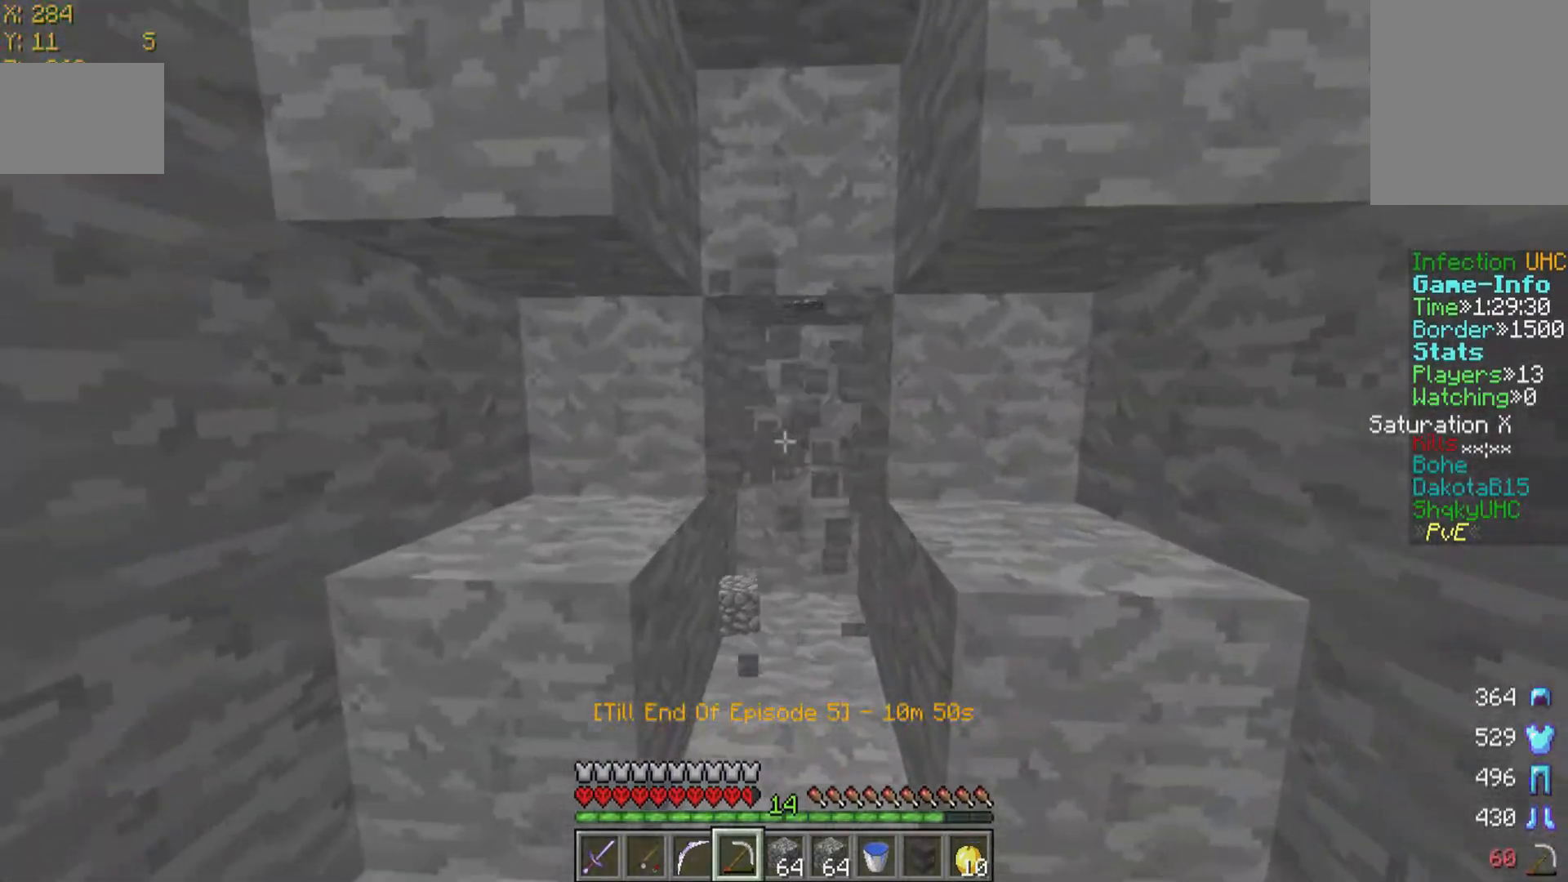
{"keys": ["w"], "mouse": ["left"], "events": []}
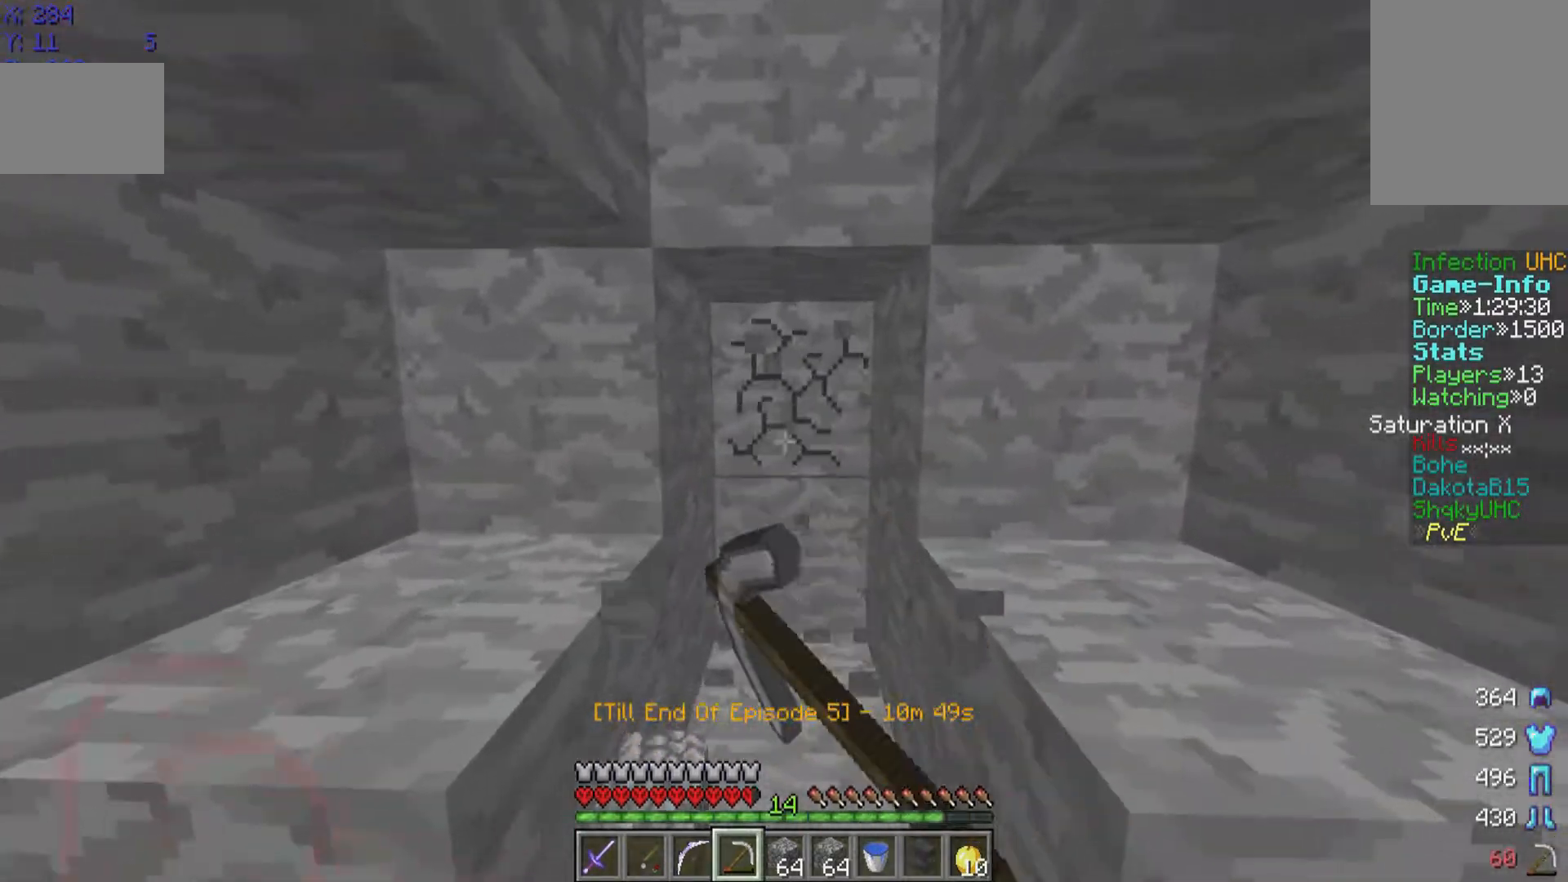
{"keys": ["w"], "mouse": ["left"], "events": []}
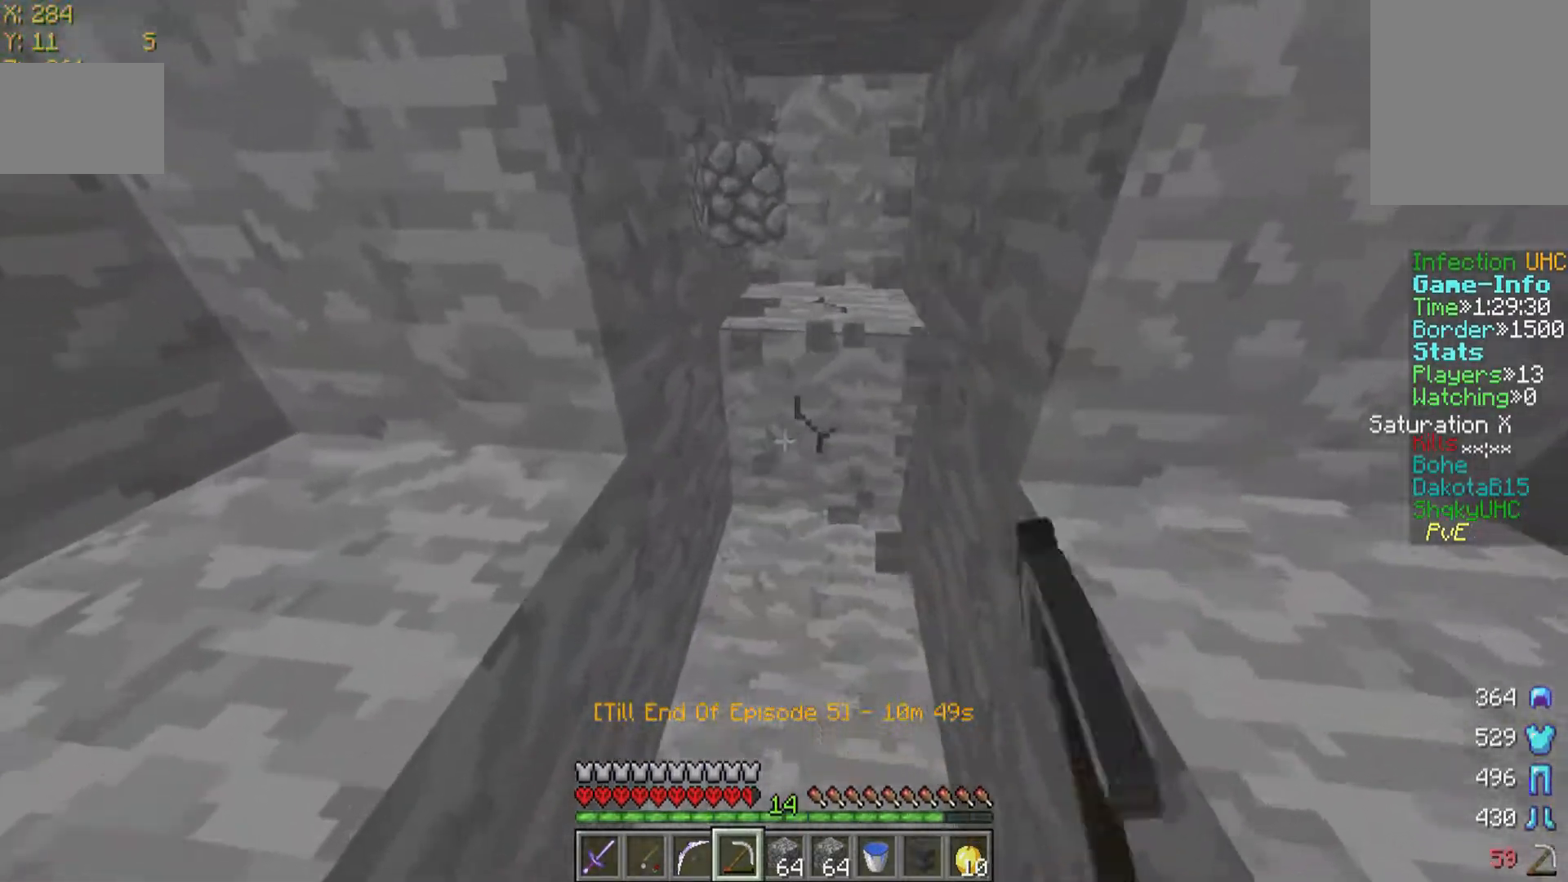
{"keys": ["w"], "mouse": ["left"], "events": []}
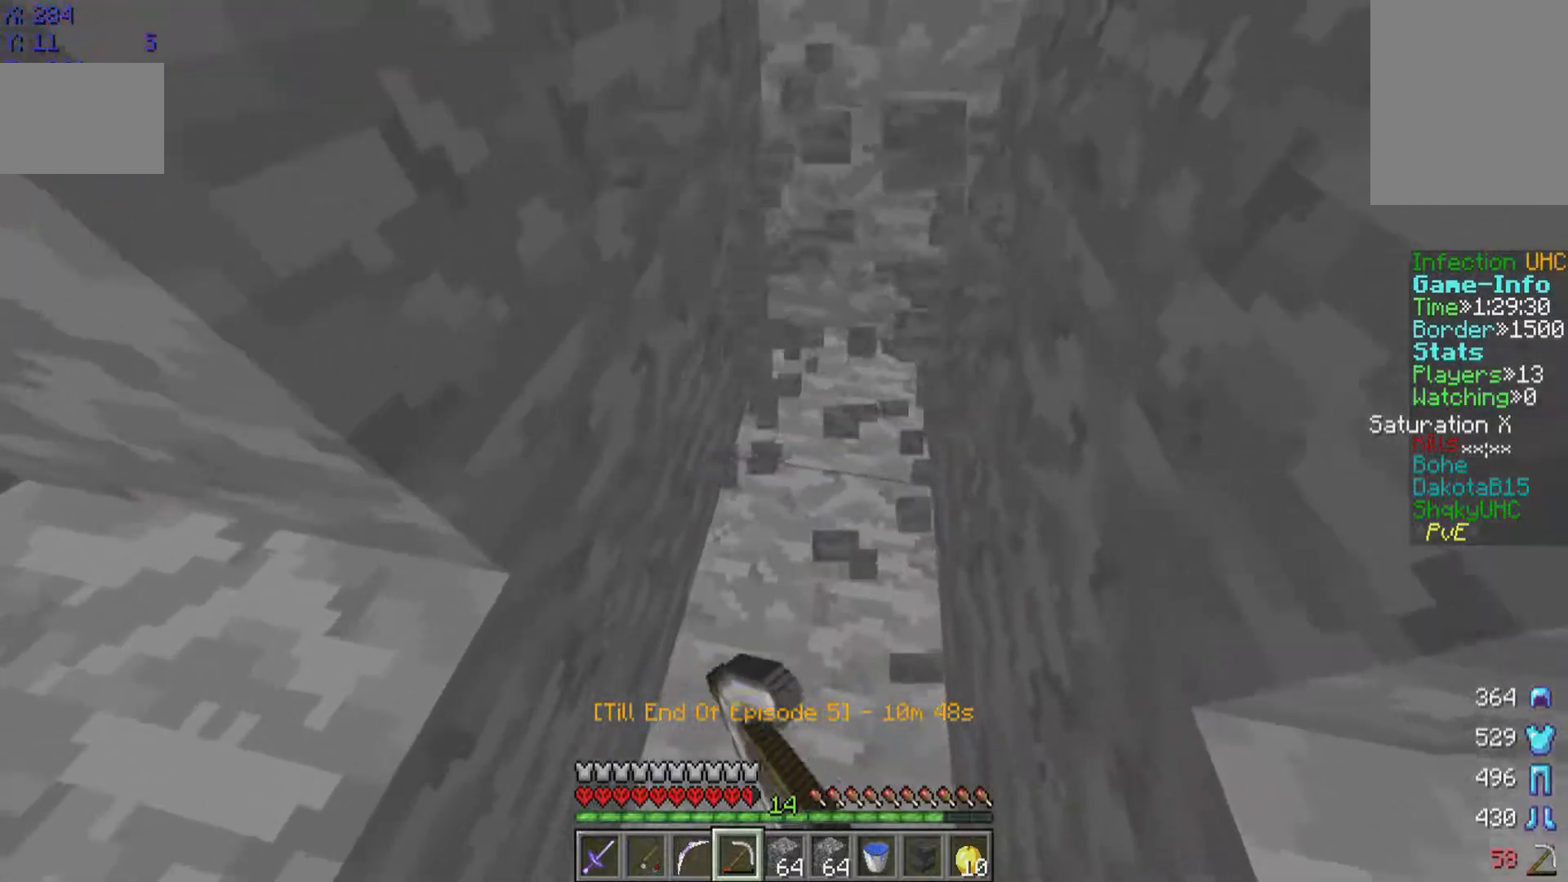
{"keys": ["w"], "mouse": ["left"], "events": [[33, "d", "down"], [183, "d", "up"], [183, "w", "up"], [383, "w", "down"]]}
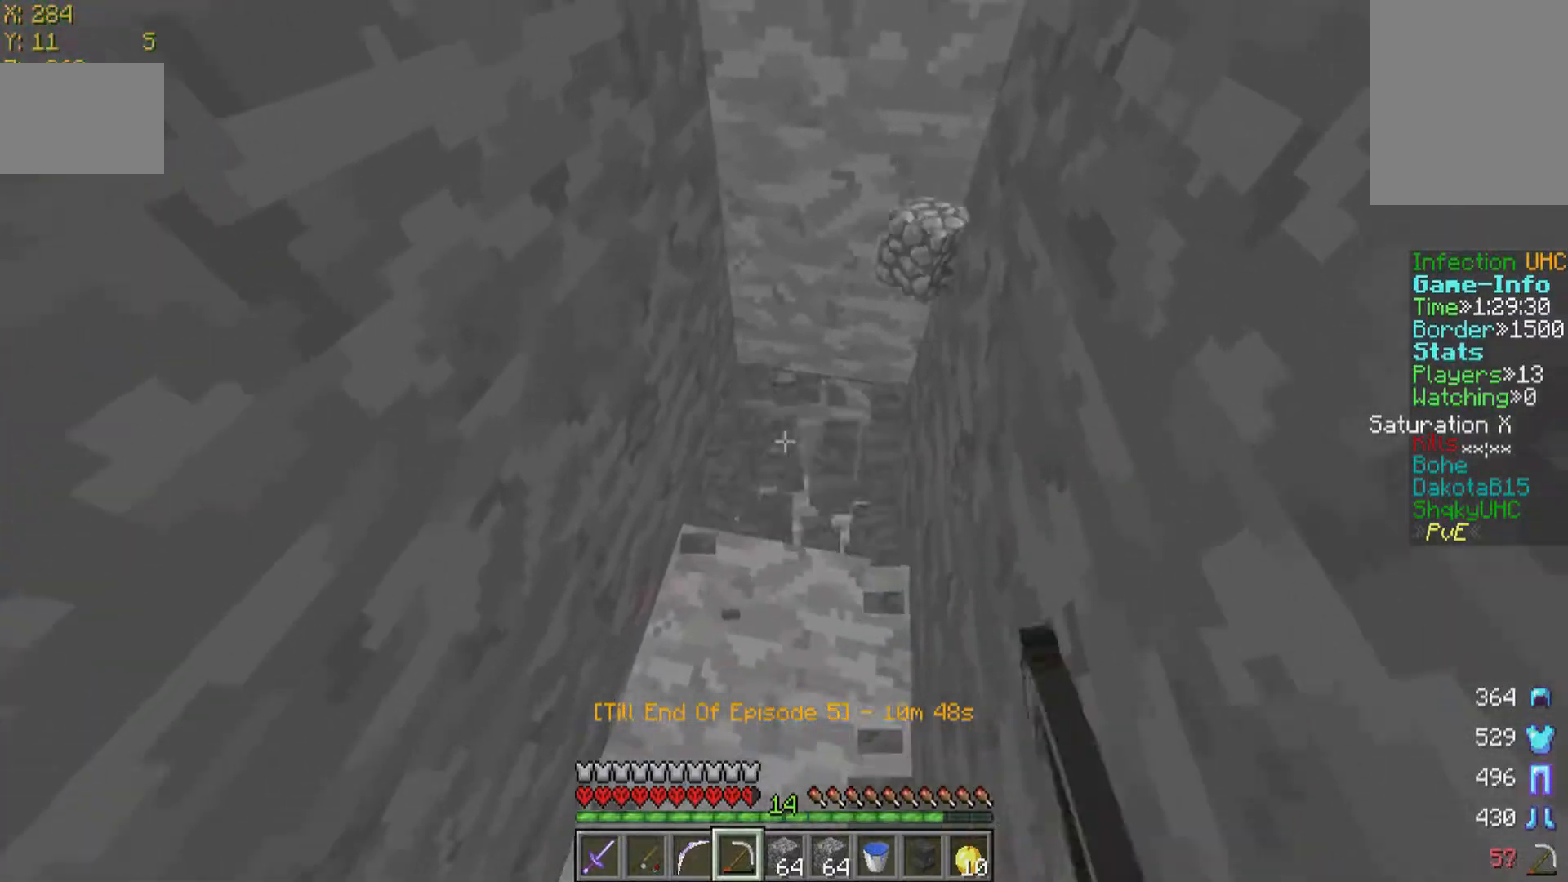
{"keys": ["w"], "mouse": ["left"], "events": [[33, "d", "down"], [233, "d", "up"]]}
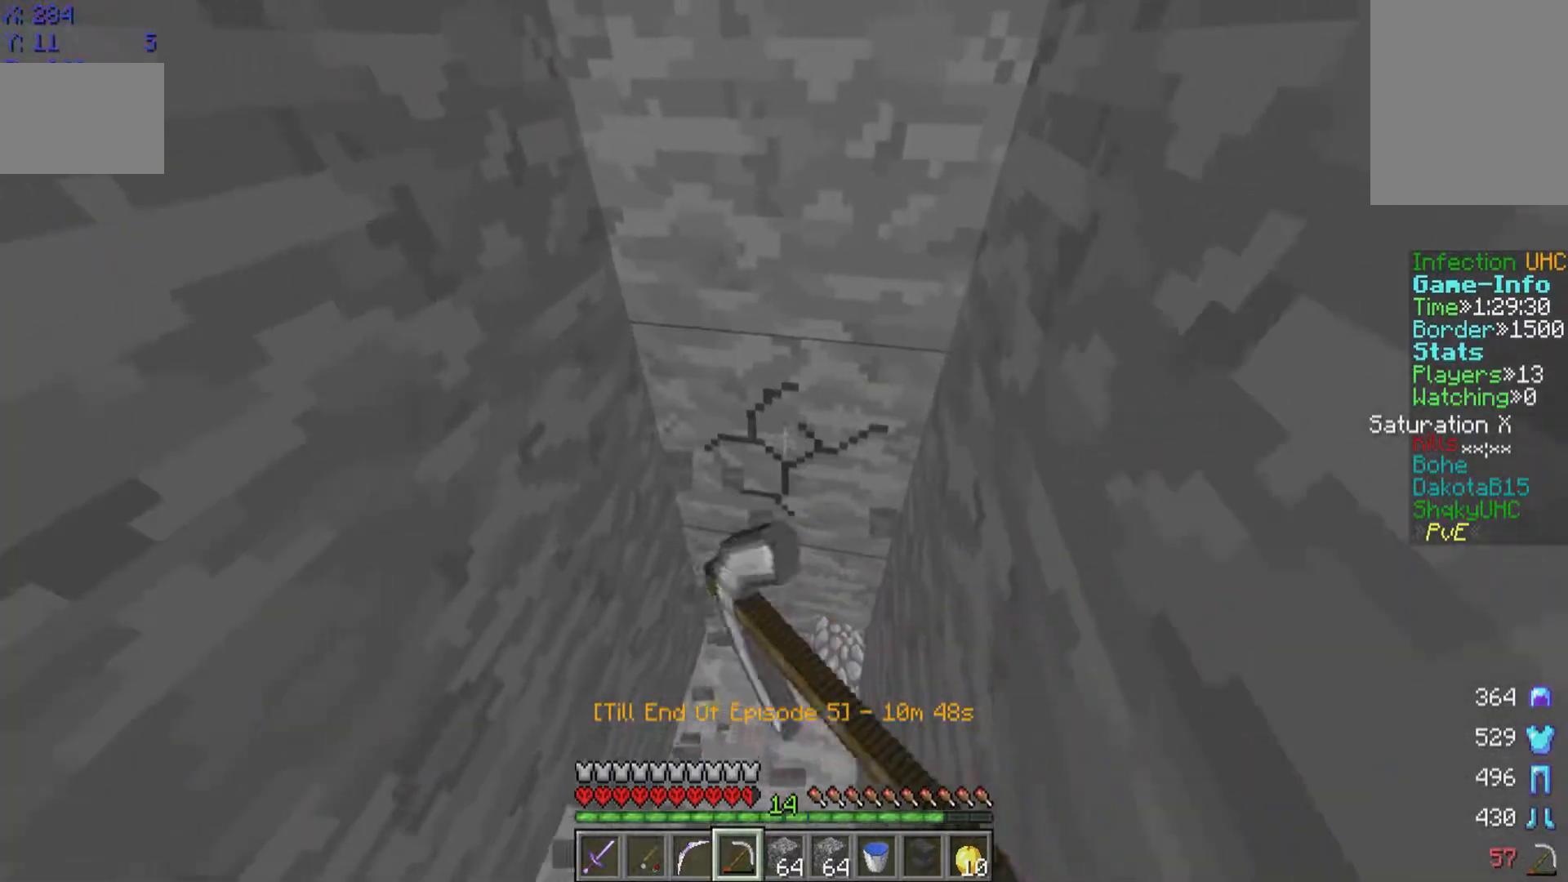
{"keys": [], "mouse": ["left"], "events": [[183, "d", "down"], [383, "d", "up"], [483, "w", "up"]]}
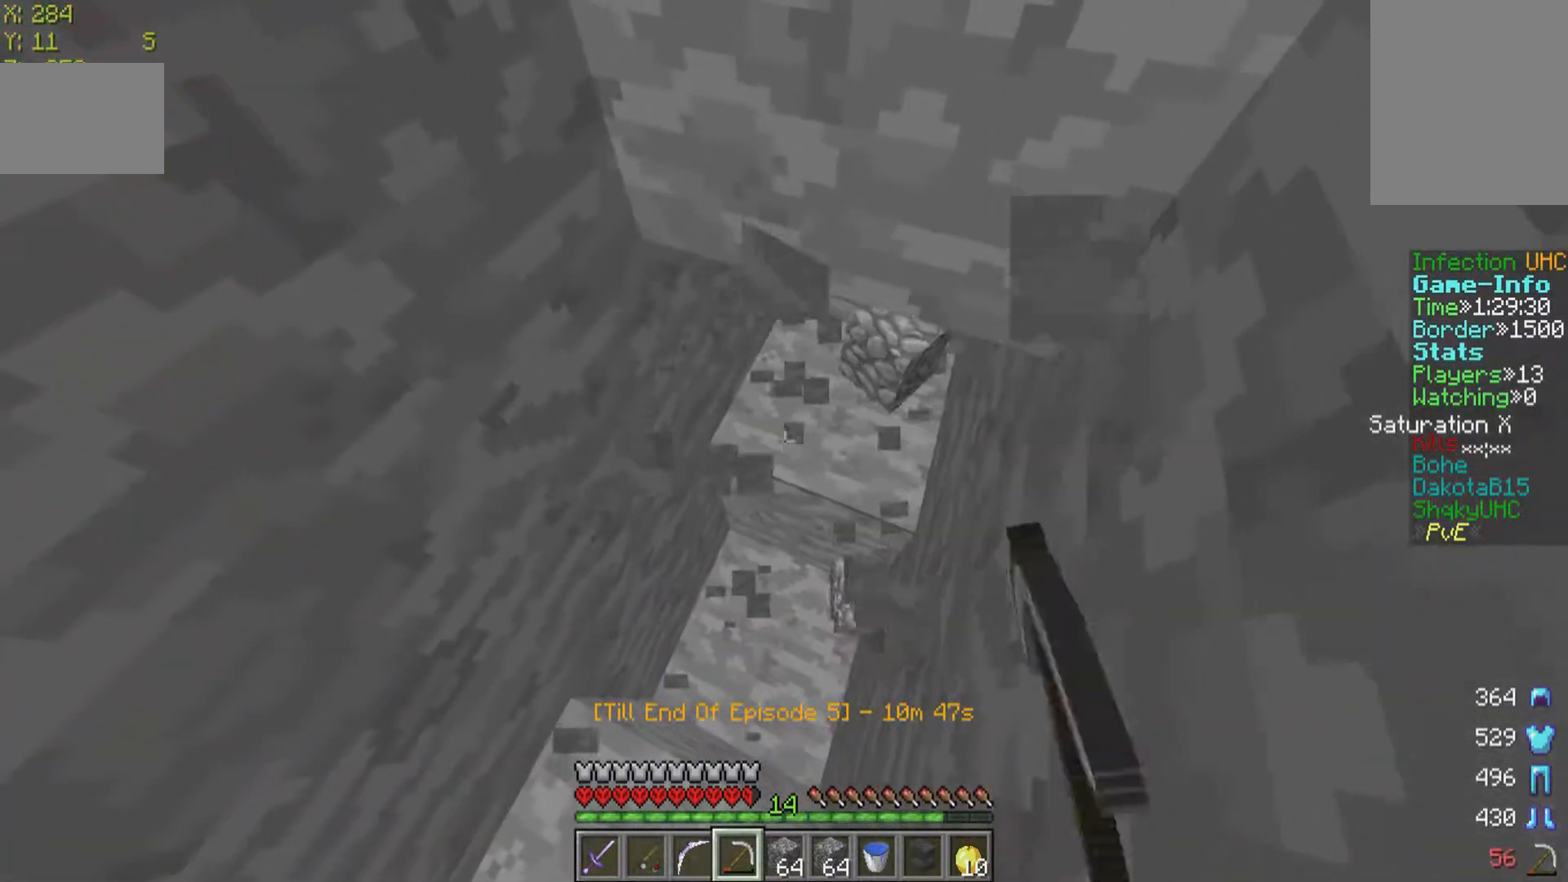
{"keys": [], "mouse": [], "events": [[217, "mouse_left", "up"]]}
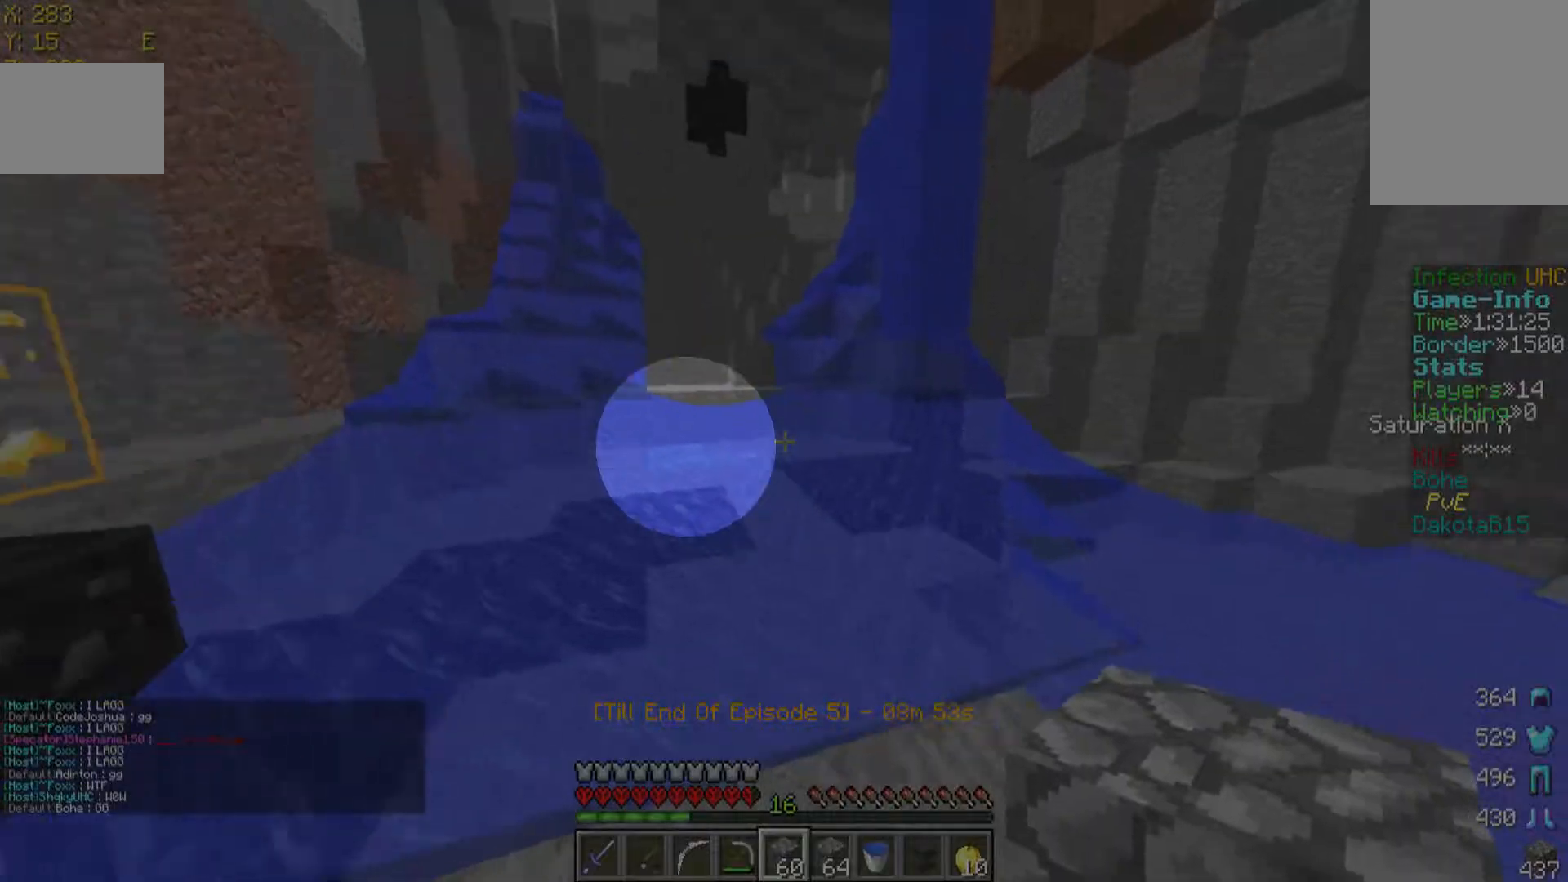
{"keys": [], "mouse": [], "events": []}
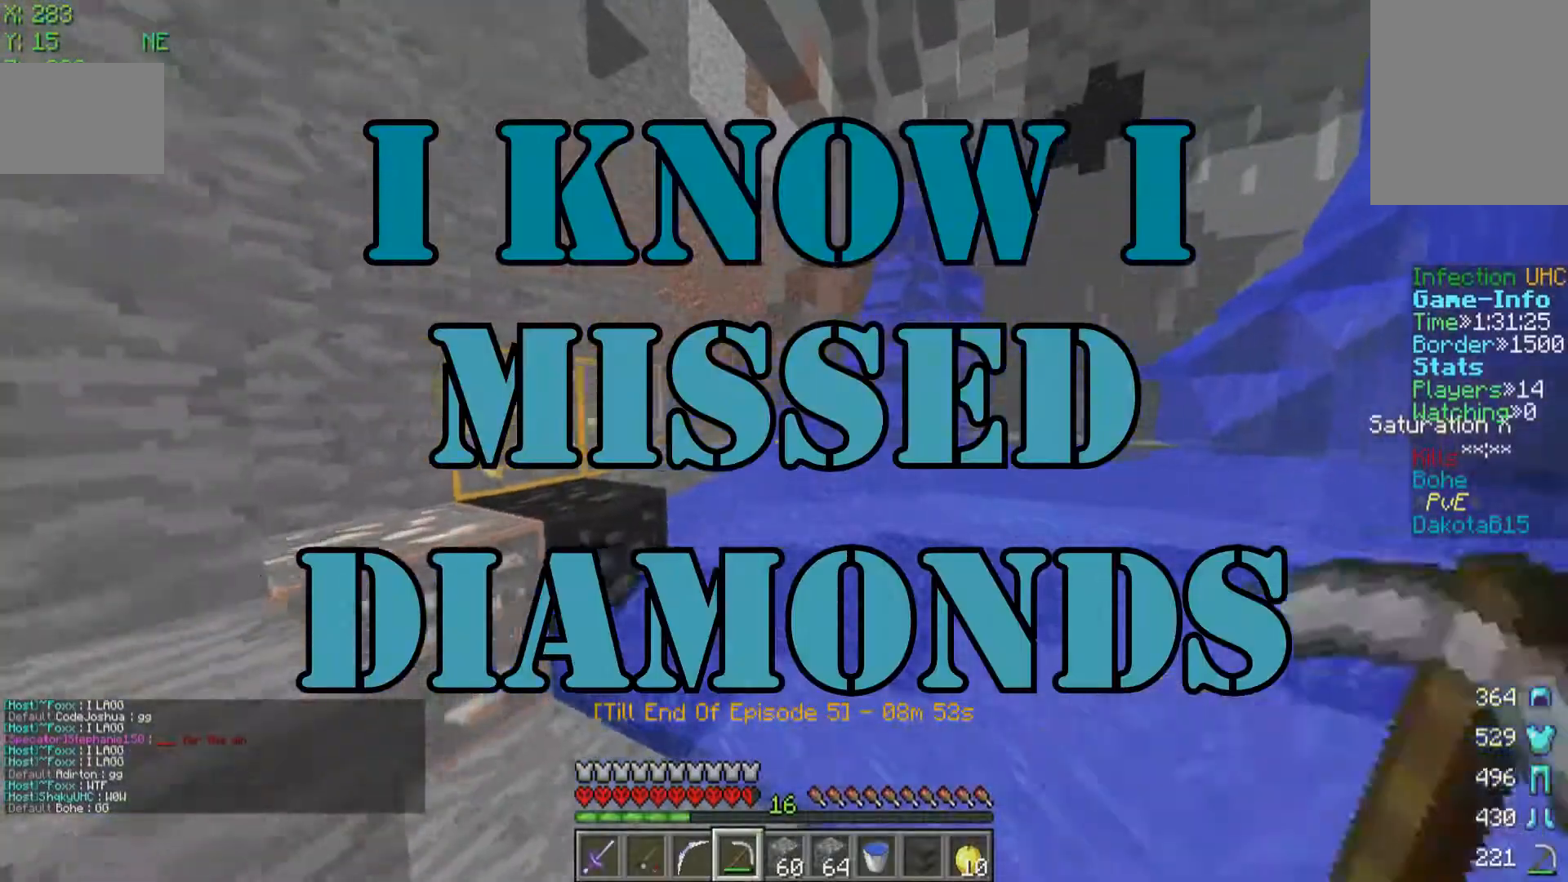
{"keys": ["w"], "mouse": [], "events": [[300, "w", "down"]]}